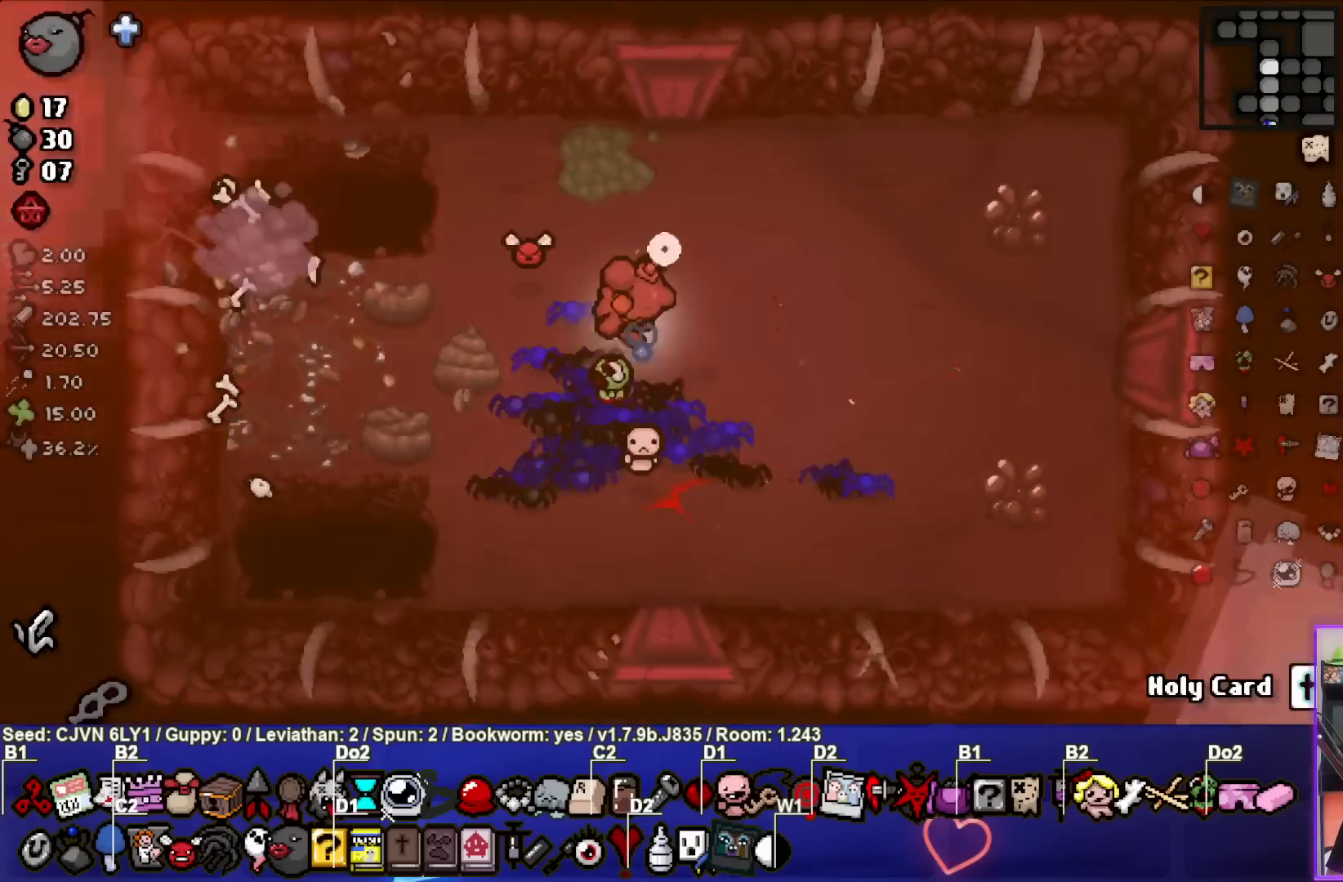
Gameplay with a controller (PlayStation layout); each line is a JSON object with the inputs held at the frame after it. "events" lists button and stick changes between this image and that frame as [ms after this image, input, new state], when the widget could be followed in between. Not read: right_stick.
{"buttons": ["SQUARE"], "left_stick": "right", "events": [[50, "left_stick", "center"], [433, "left_stick", "right"]]}
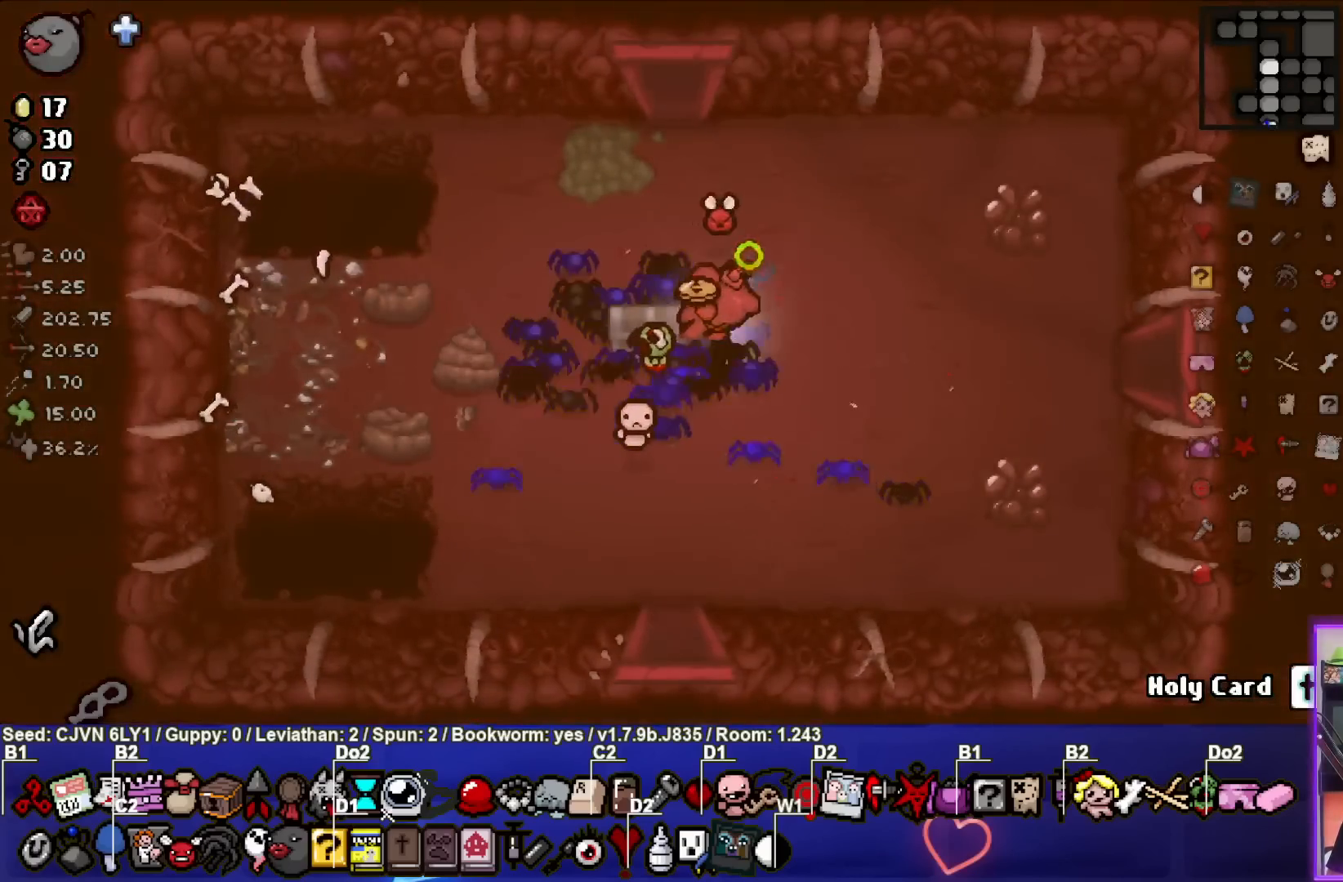
{"buttons": ["CIRCLE"], "left_stick": "right", "events": [[33, "CIRCLE", "down"], [50, "SQUARE", "up"], [267, "left_stick", "center"], [400, "left_stick", "right"]]}
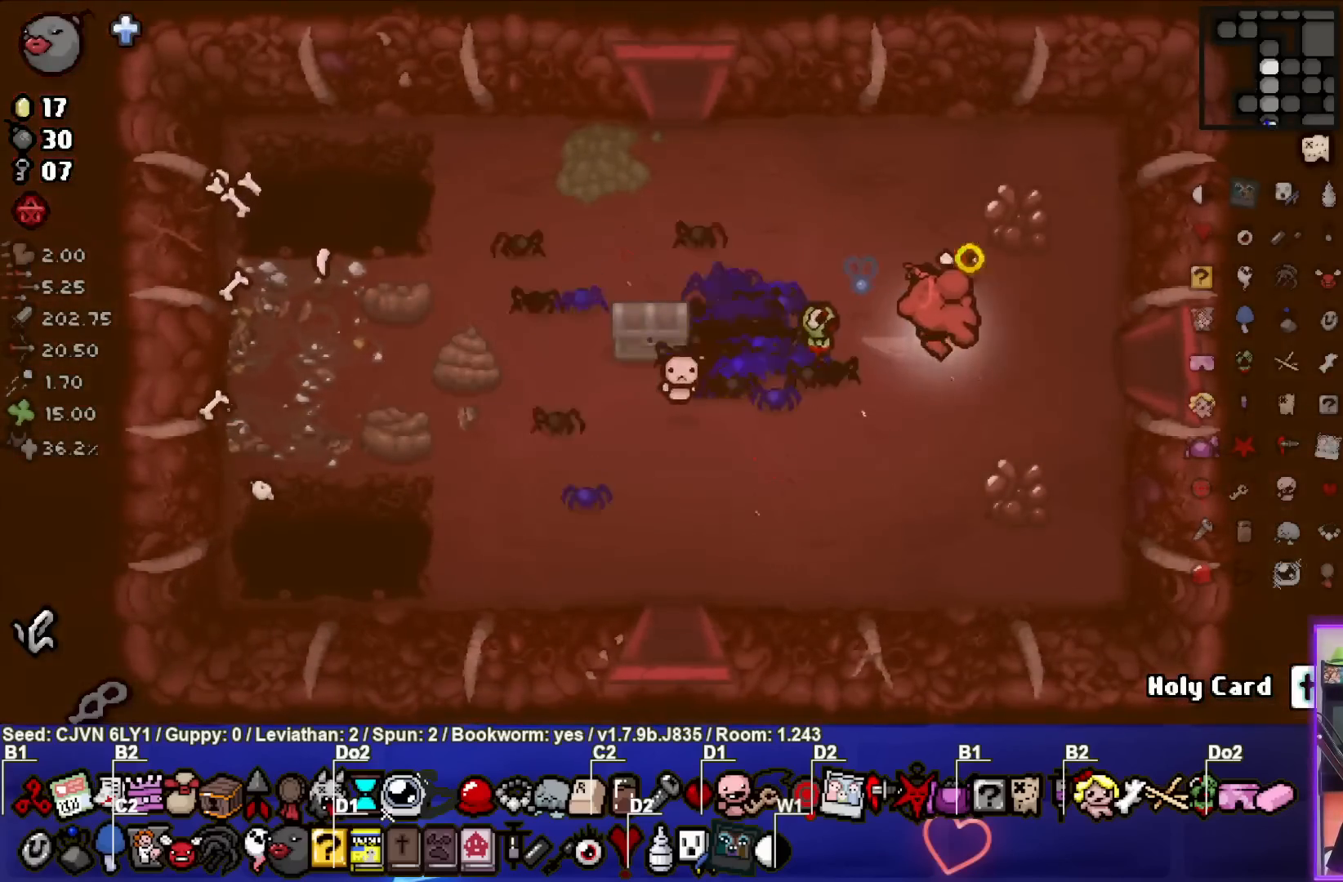
{"buttons": ["CIRCLE"], "left_stick": "center", "events": [[467, "left_stick", "center"]]}
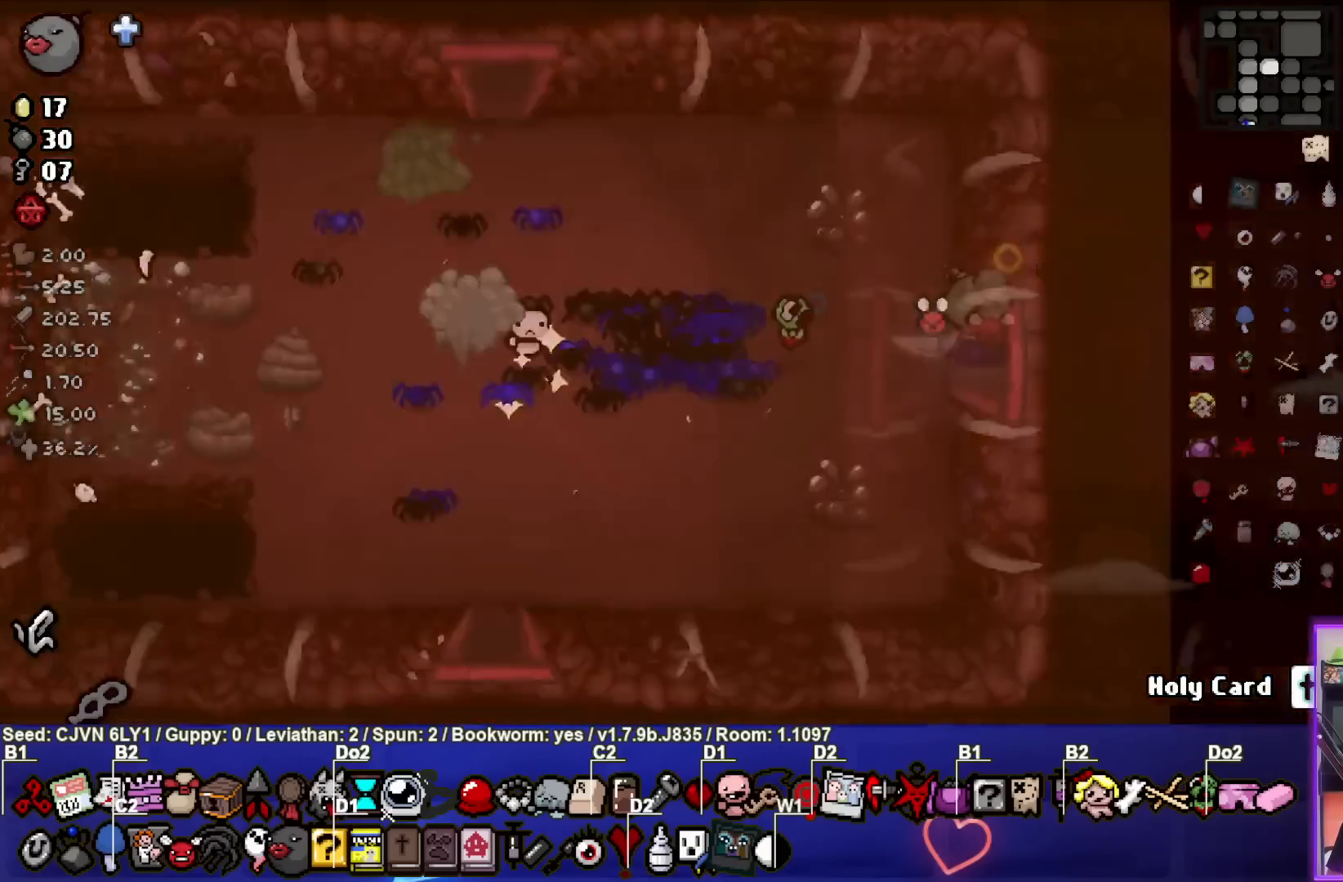
{"buttons": ["CIRCLE"], "left_stick": "center", "events": []}
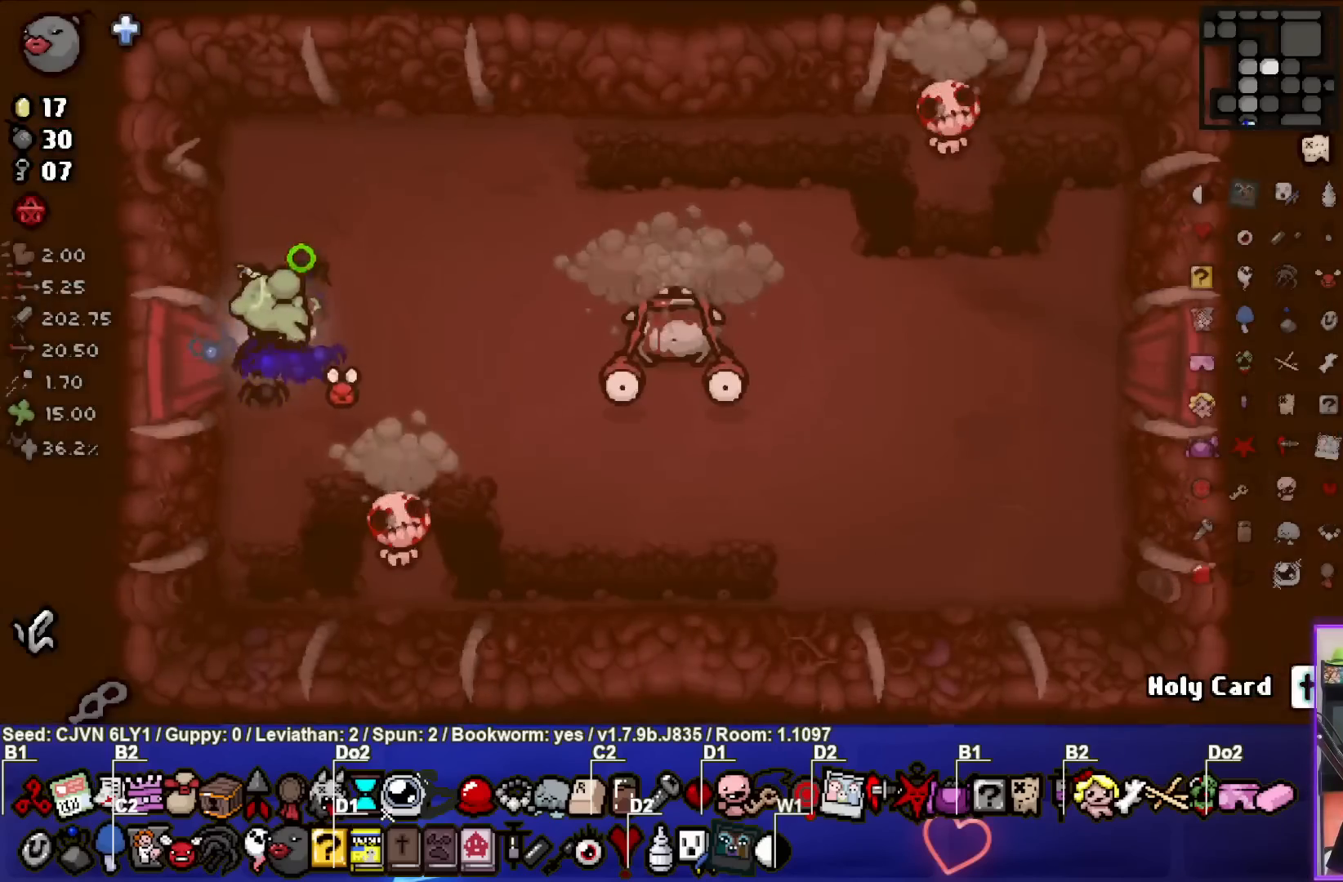
{"buttons": ["CIRCLE"], "left_stick": "up", "events": [[100, "CIRCLE", "up"], [100, "left_stick", "down"], [167, "CIRCLE", "down"], [250, "left_stick", "center"], [300, "left_stick", "down-left"], [450, "left_stick", "up"]]}
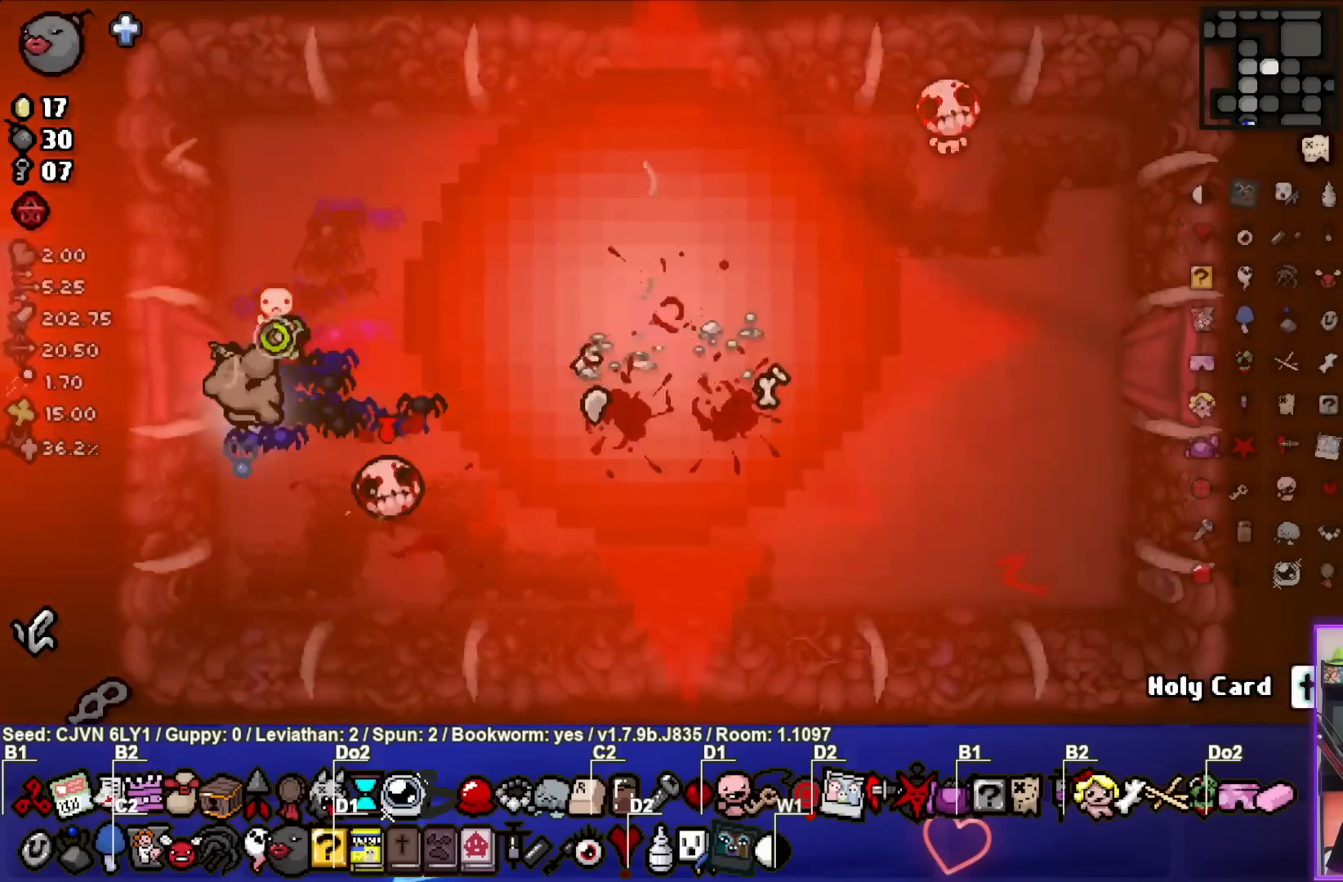
{"buttons": ["CIRCLE"], "left_stick": "up-right", "events": [[367, "left_stick", "center"], [467, "left_stick", "up-right"]]}
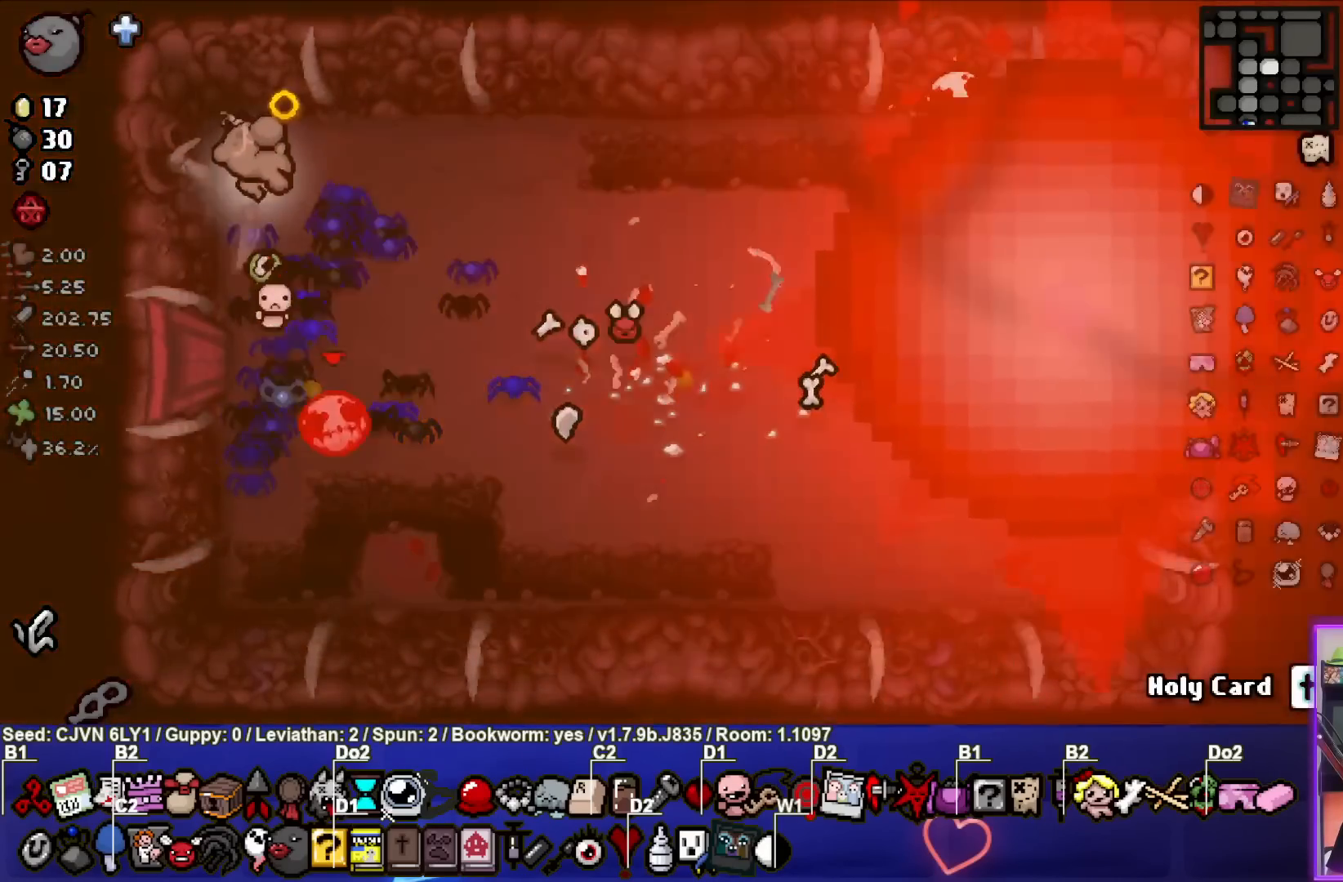
{"buttons": ["CIRCLE"], "left_stick": "right", "events": [[117, "CIRCLE", "up"], [133, "left_stick", "center"], [233, "CIRCLE", "down"], [267, "left_stick", "right"], [400, "left_stick", "center"], [467, "left_stick", "right"]]}
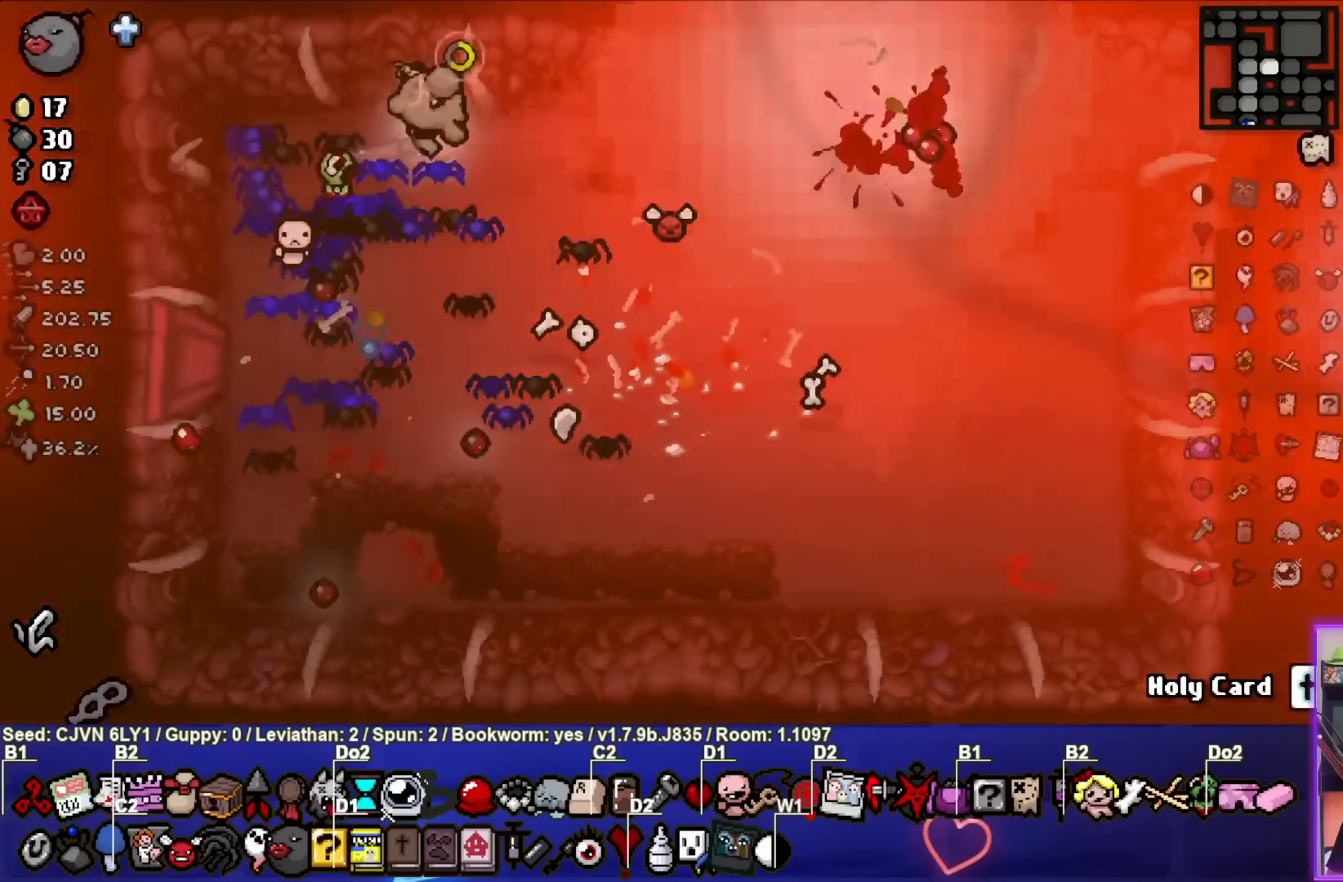
{"buttons": ["CIRCLE"], "left_stick": "down", "events": [[117, "left_stick", "center"], [200, "left_stick", "down-left"], [500, "left_stick", "down"]]}
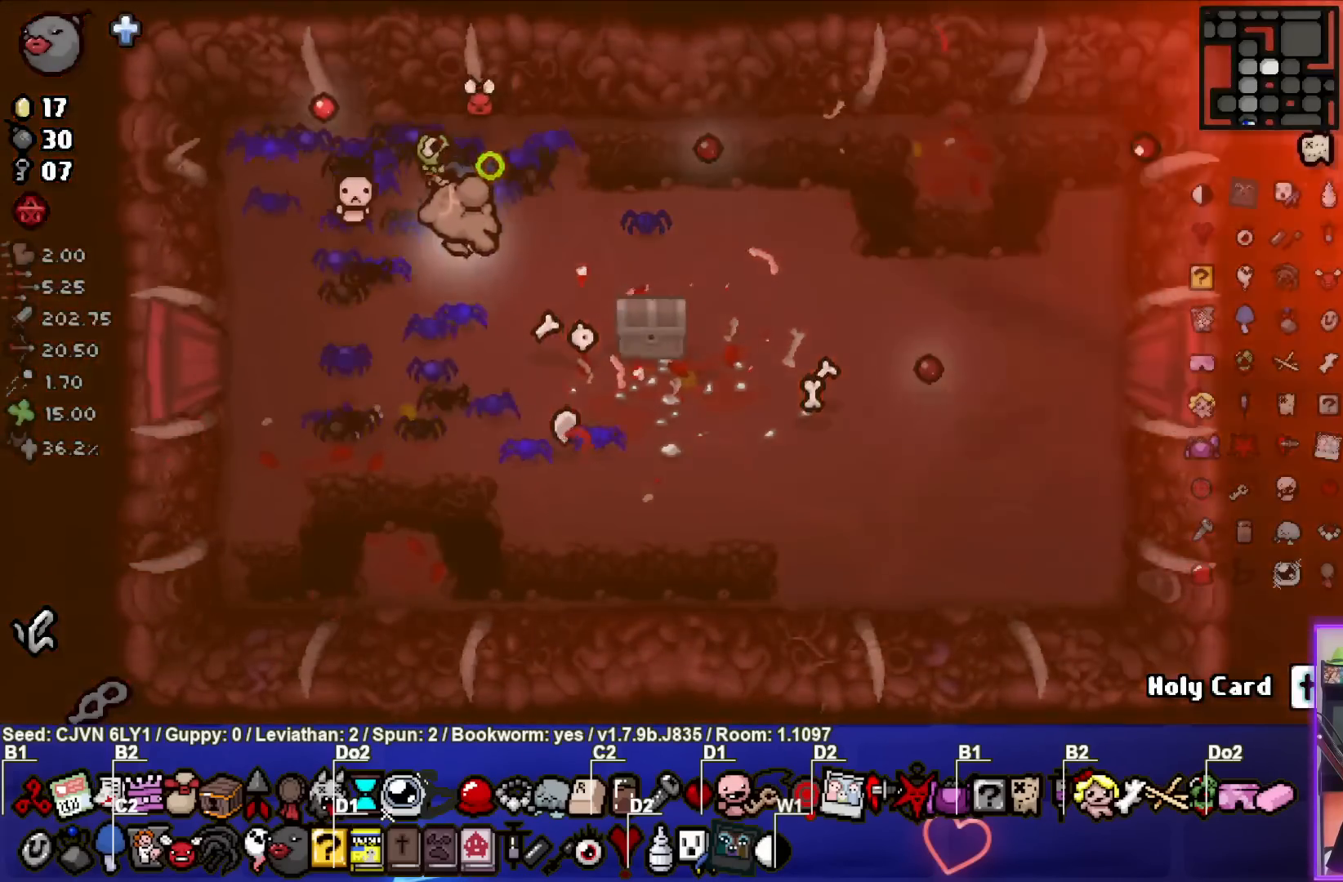
{"buttons": ["CIRCLE"], "left_stick": "up-right", "events": [[167, "left_stick", "center"], [283, "left_stick", "up-right"]]}
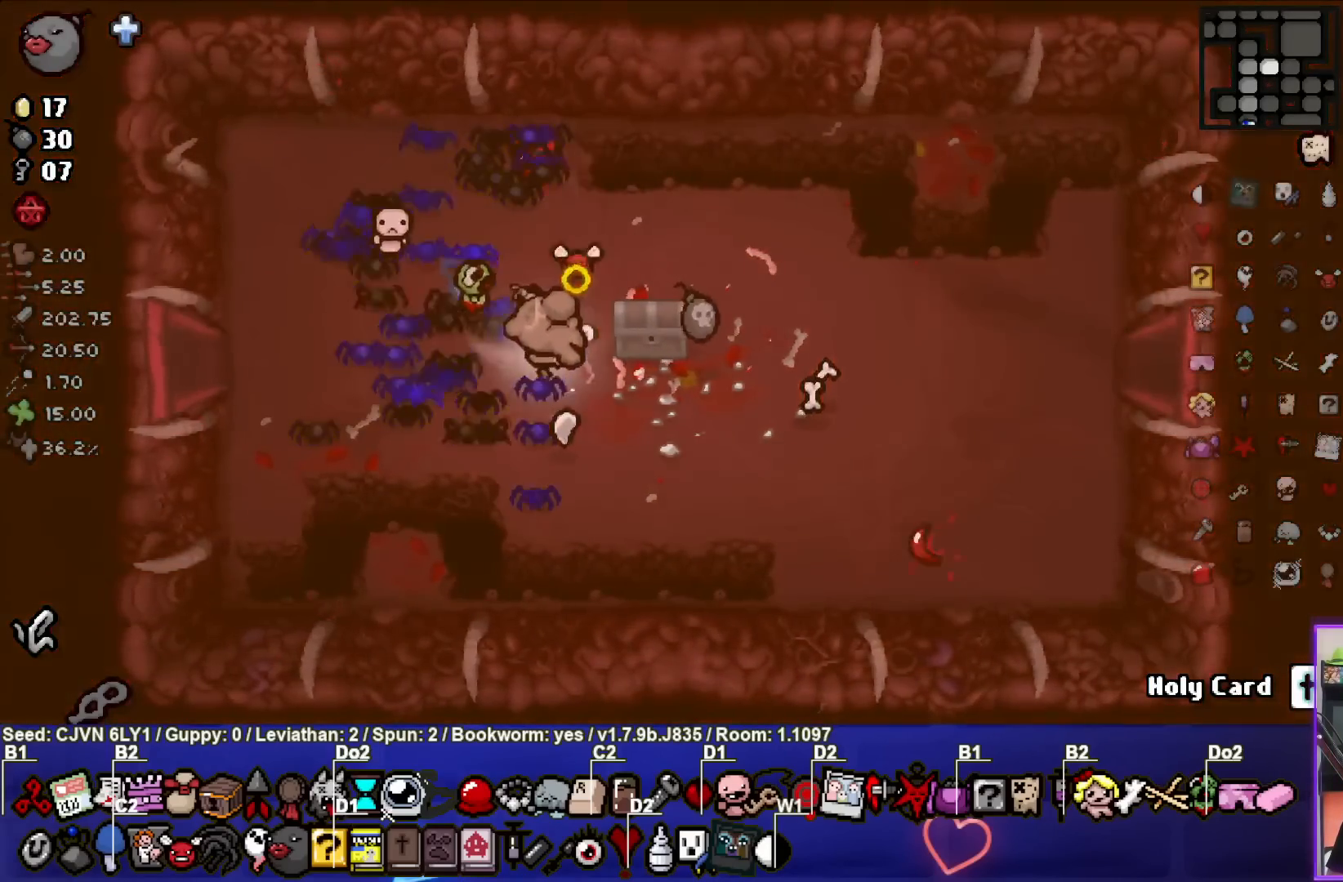
{"buttons": ["CIRCLE"], "left_stick": "down-left", "events": [[217, "left_stick", "center"], [267, "left_stick", "down-left"]]}
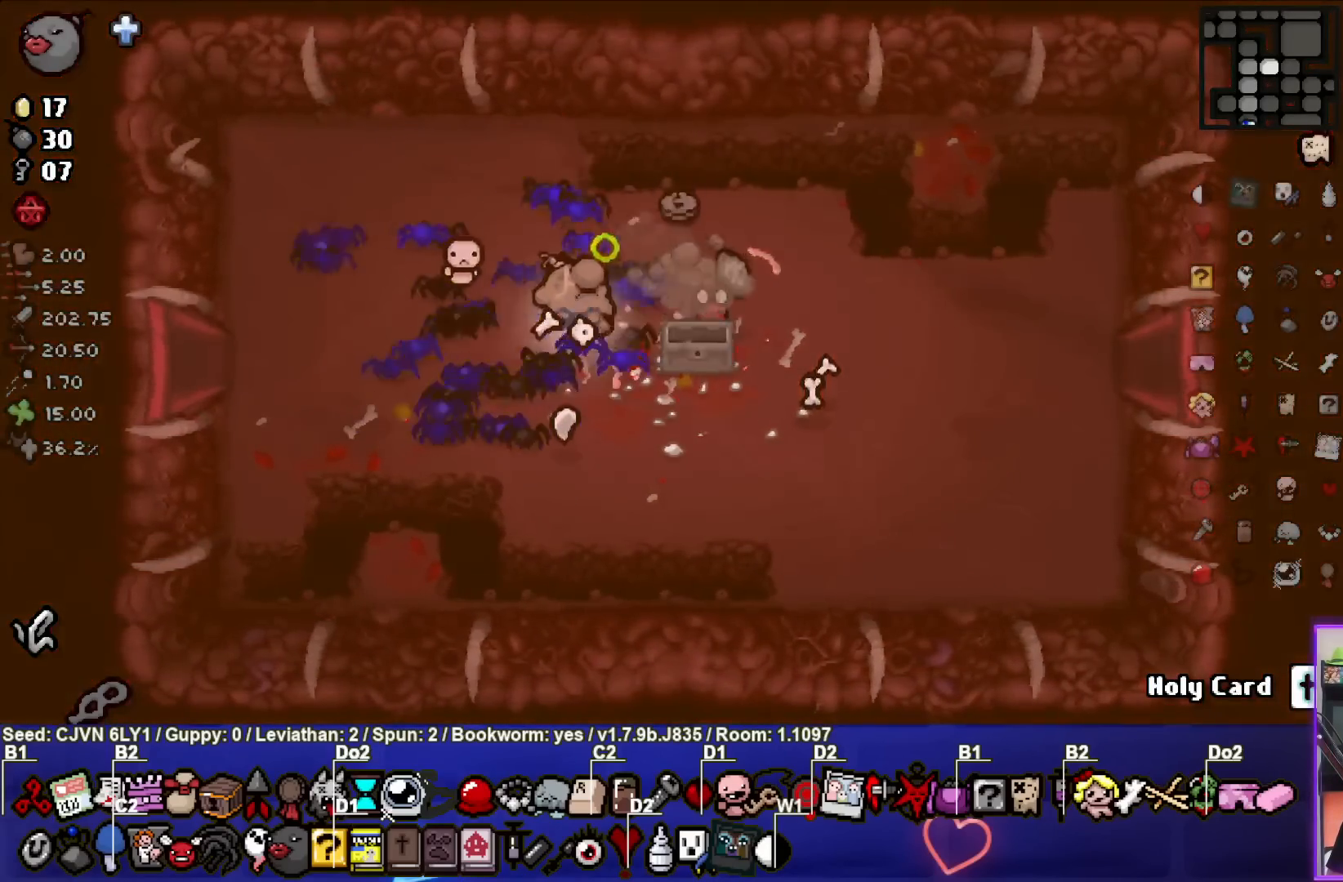
{"buttons": ["CIRCLE"], "left_stick": "up-right", "events": [[33, "left_stick", "center"], [250, "left_stick", "up-right"]]}
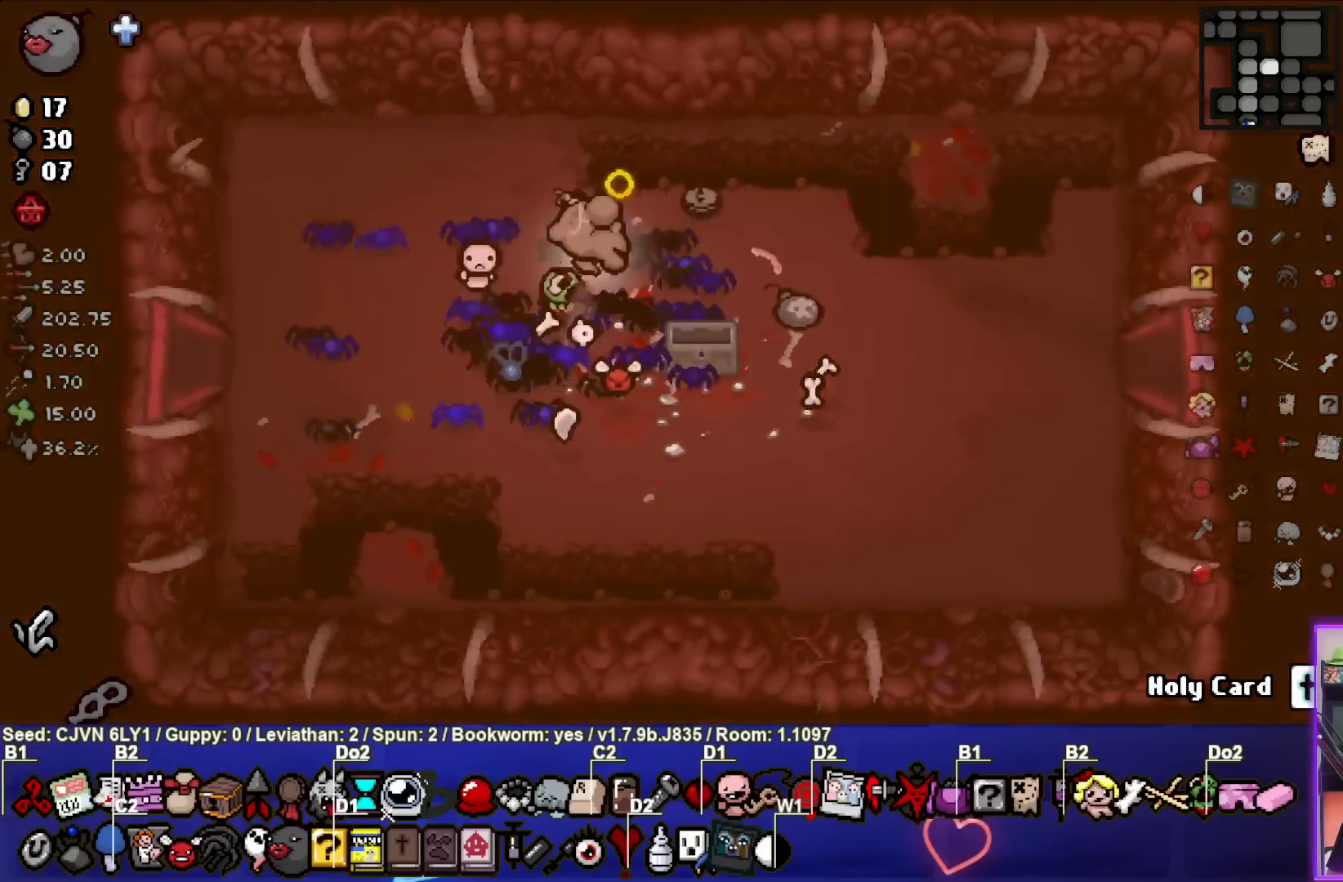
{"buttons": ["CIRCLE"], "left_stick": "right", "events": [[217, "left_stick", "down-right"], [483, "left_stick", "right"]]}
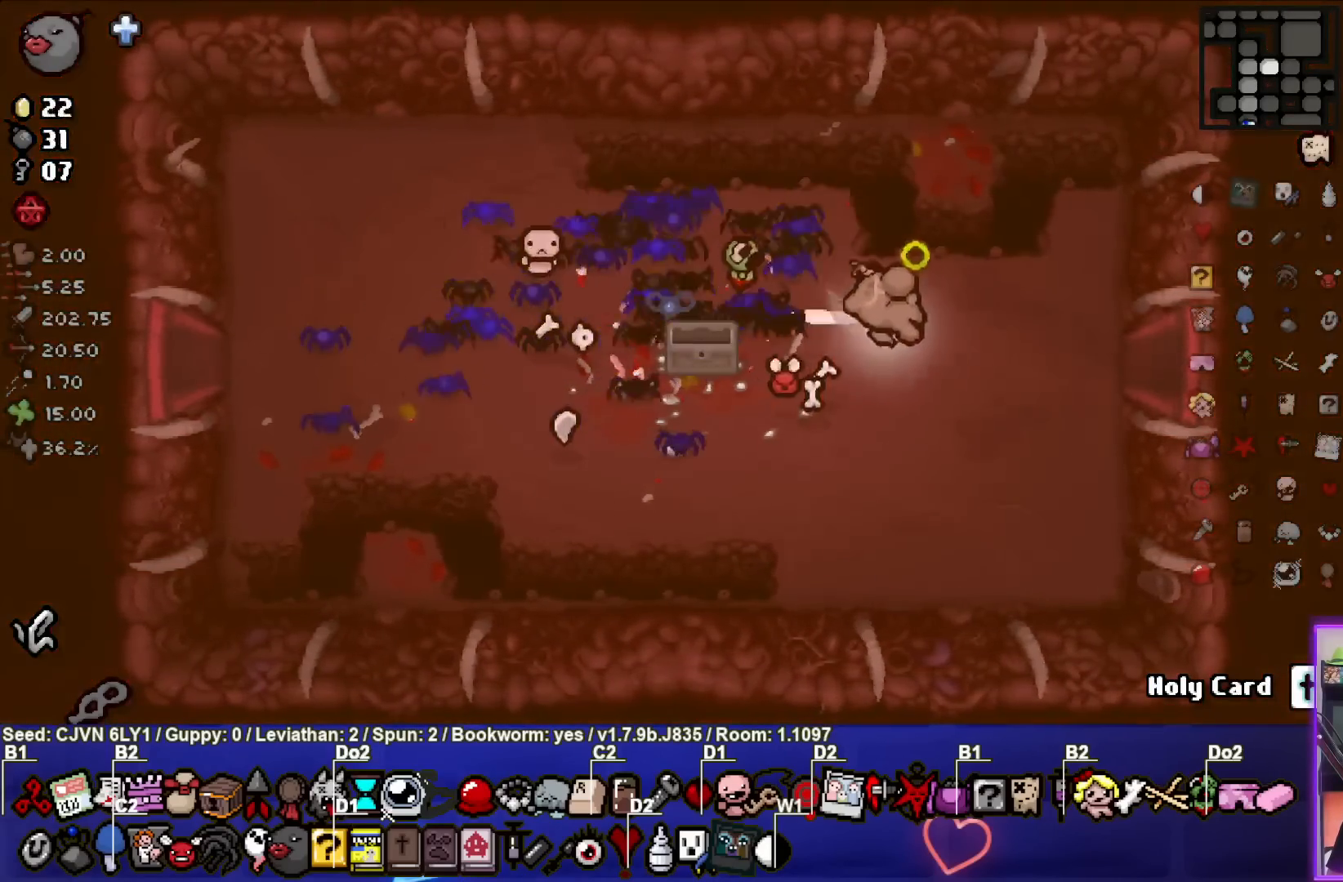
{"buttons": ["CIRCLE"], "left_stick": "center", "events": [[450, "left_stick", "center"]]}
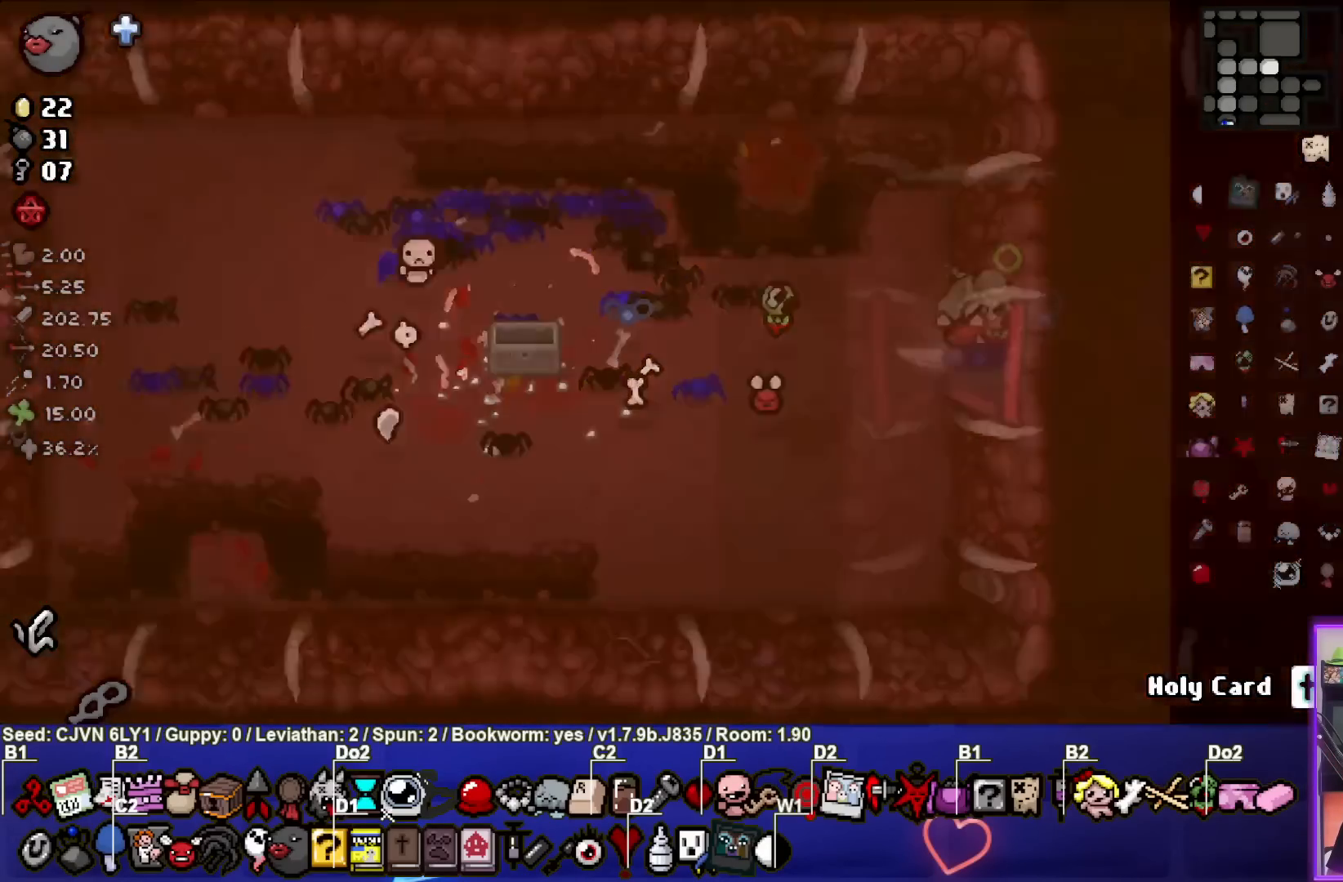
{"buttons": ["CIRCLE"], "left_stick": "center", "events": []}
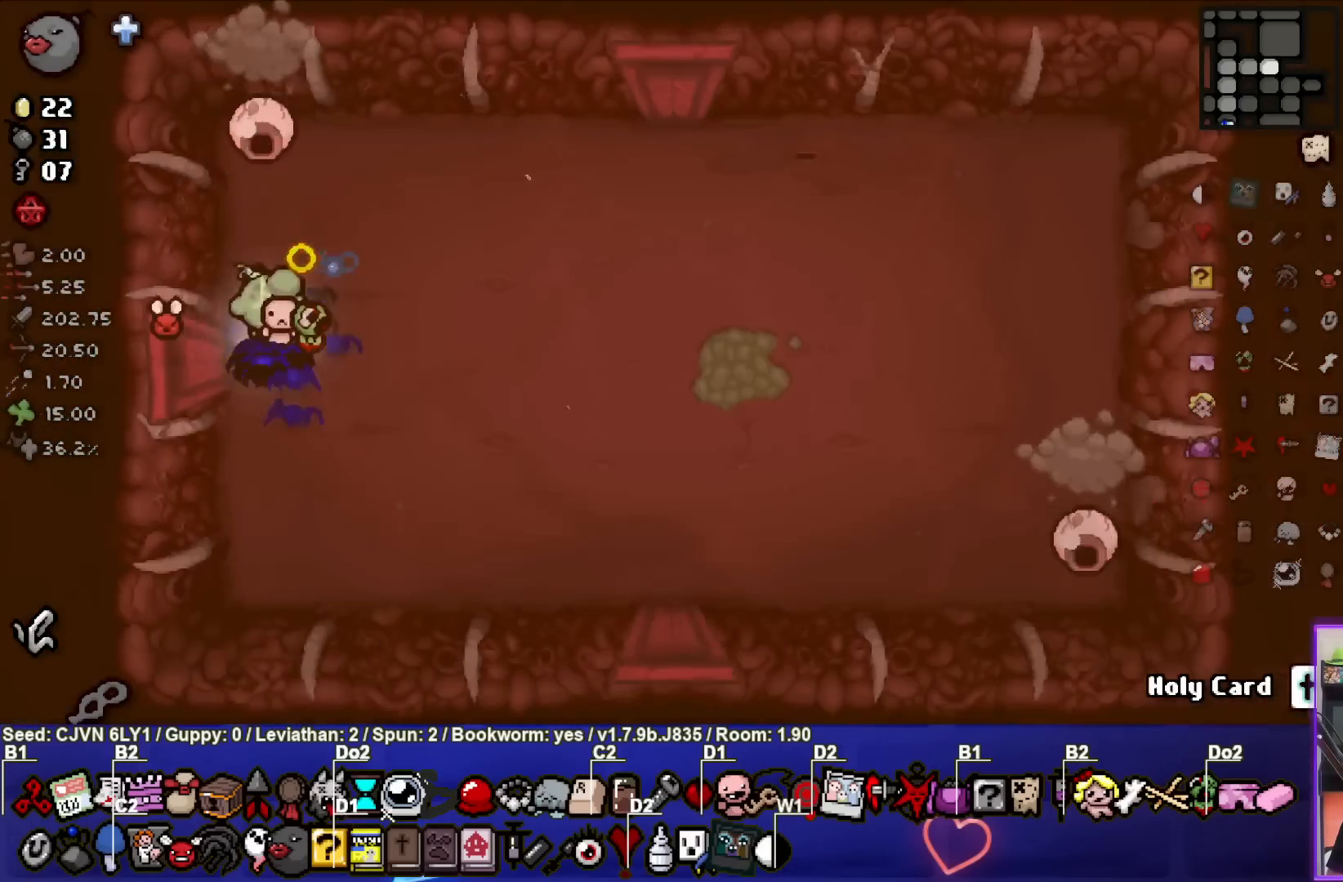
{"buttons": ["CIRCLE"], "left_stick": "down-right", "events": [[67, "TRIANGLE", "down"], [150, "CIRCLE", "up"], [217, "TRIANGLE", "up"], [233, "left_stick", "down-right"], [333, "CIRCLE", "down"]]}
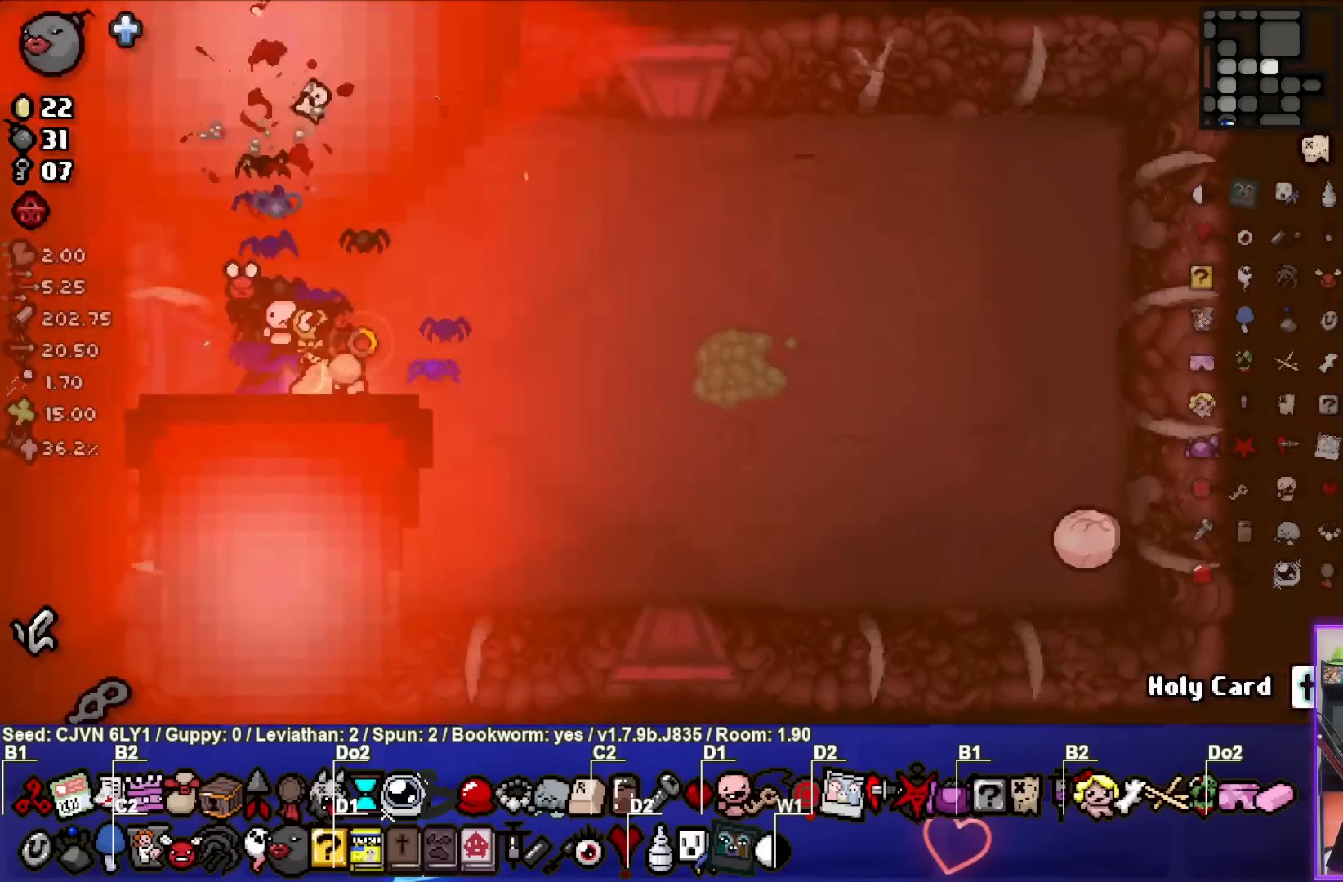
{"buttons": ["CIRCLE"], "left_stick": "up", "events": [[183, "left_stick", "right"], [300, "CIRCLE", "up"], [367, "CIRCLE", "down"], [433, "left_stick", "up"]]}
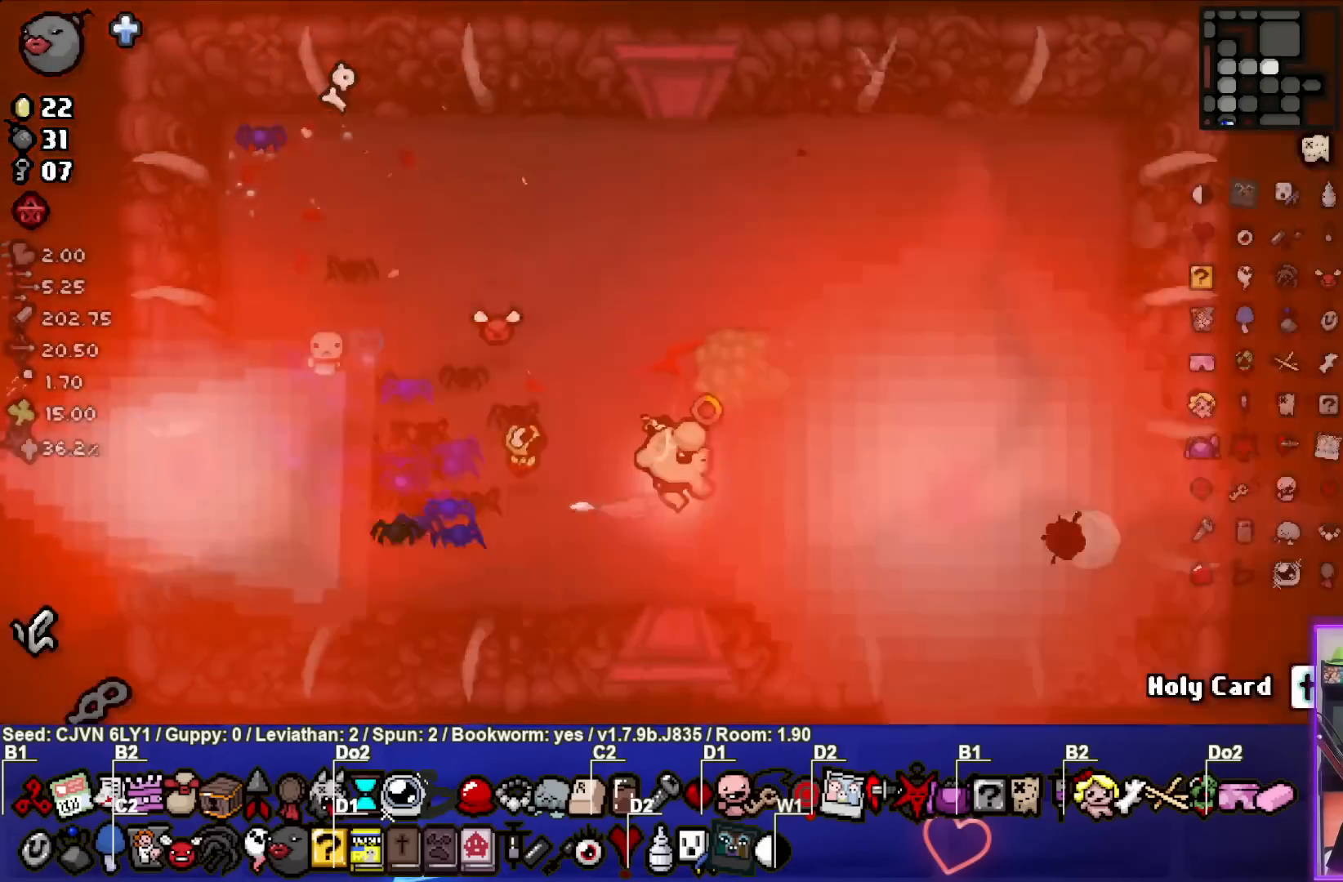
{"buttons": ["CIRCLE"], "left_stick": "center", "events": [[350, "left_stick", "center"]]}
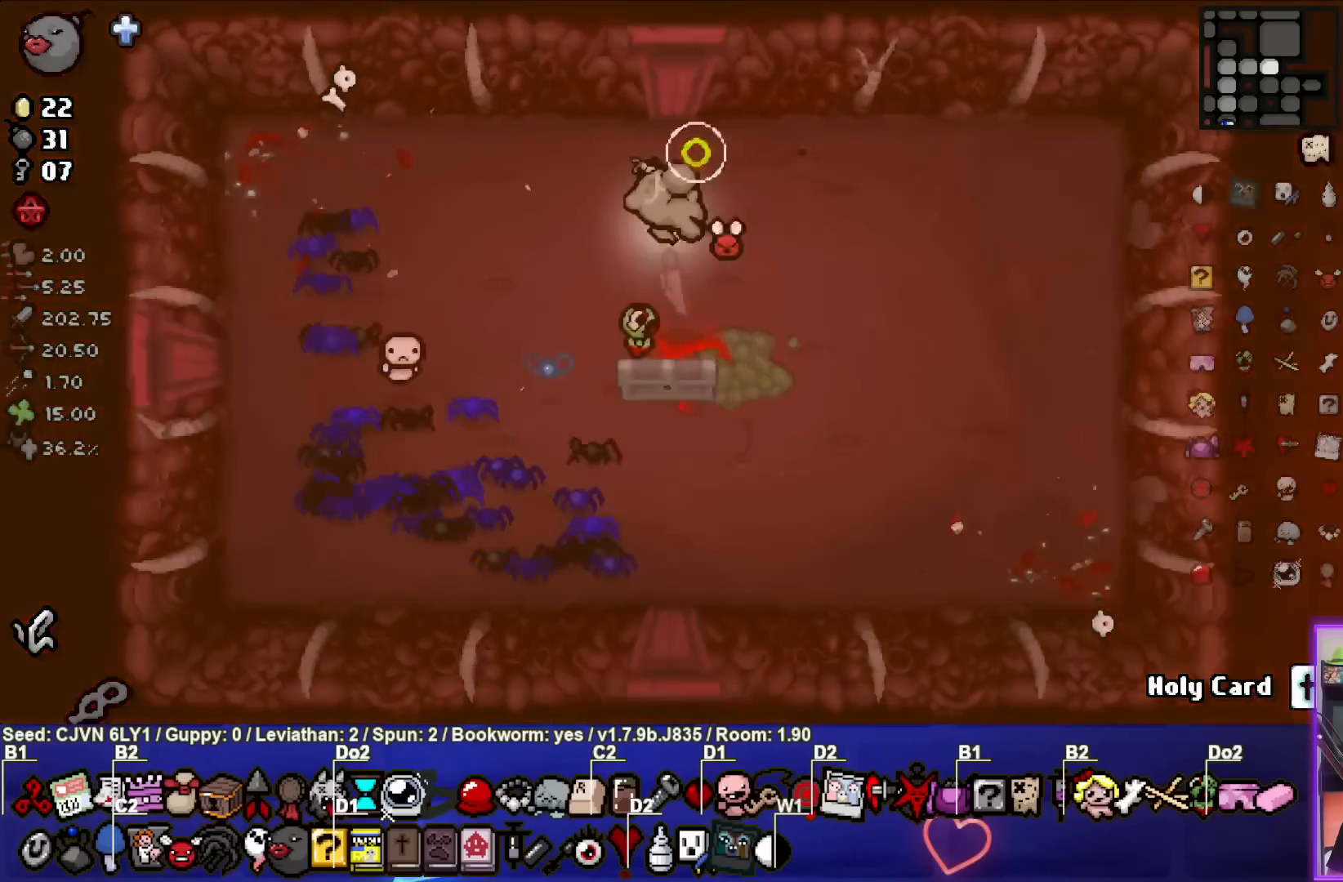
{"buttons": ["CIRCLE"], "left_stick": "down-left", "events": [[433, "left_stick", "down-left"]]}
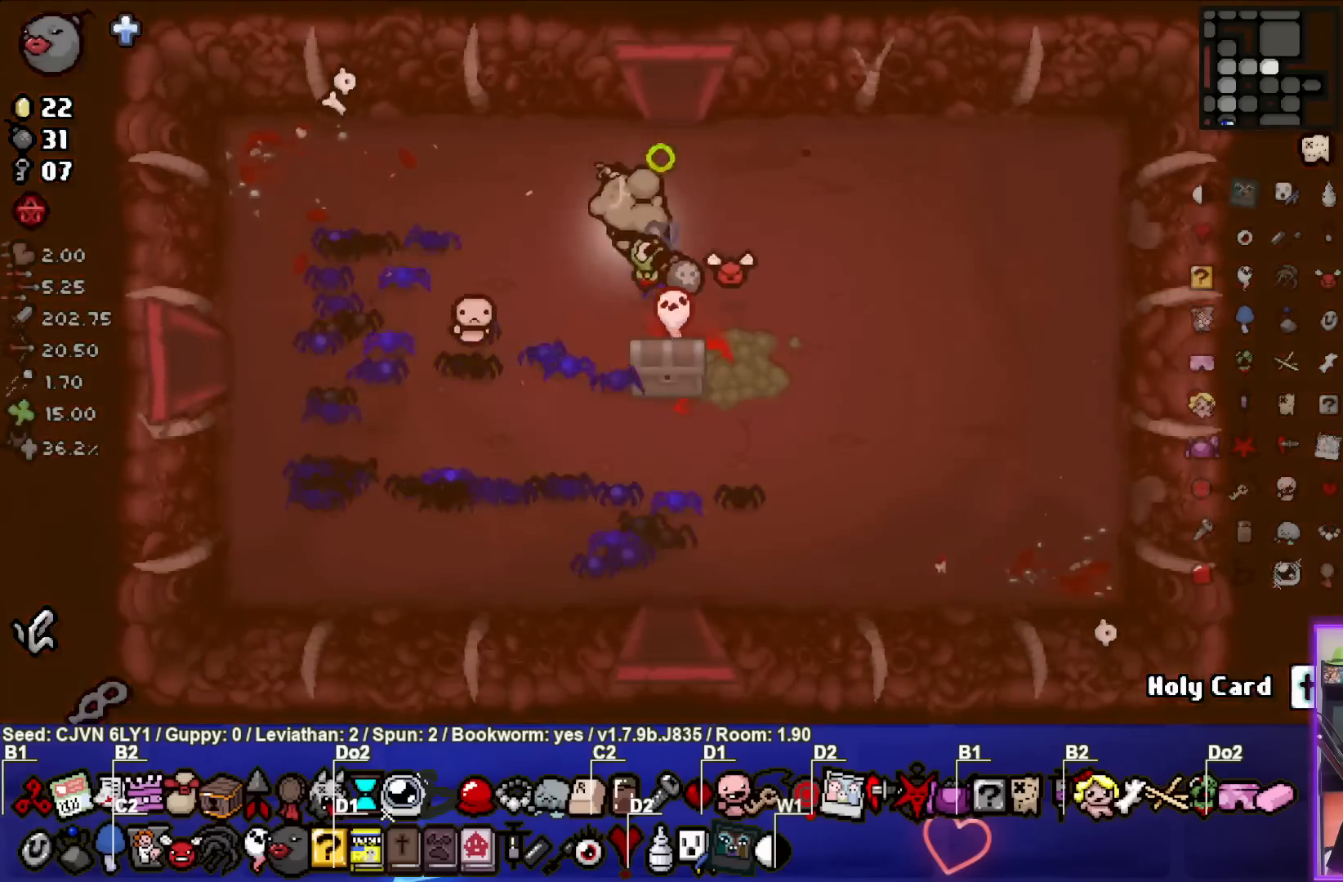
{"buttons": ["CIRCLE"], "left_stick": "left", "events": [[183, "left_stick", "down-right"], [350, "left_stick", "left"]]}
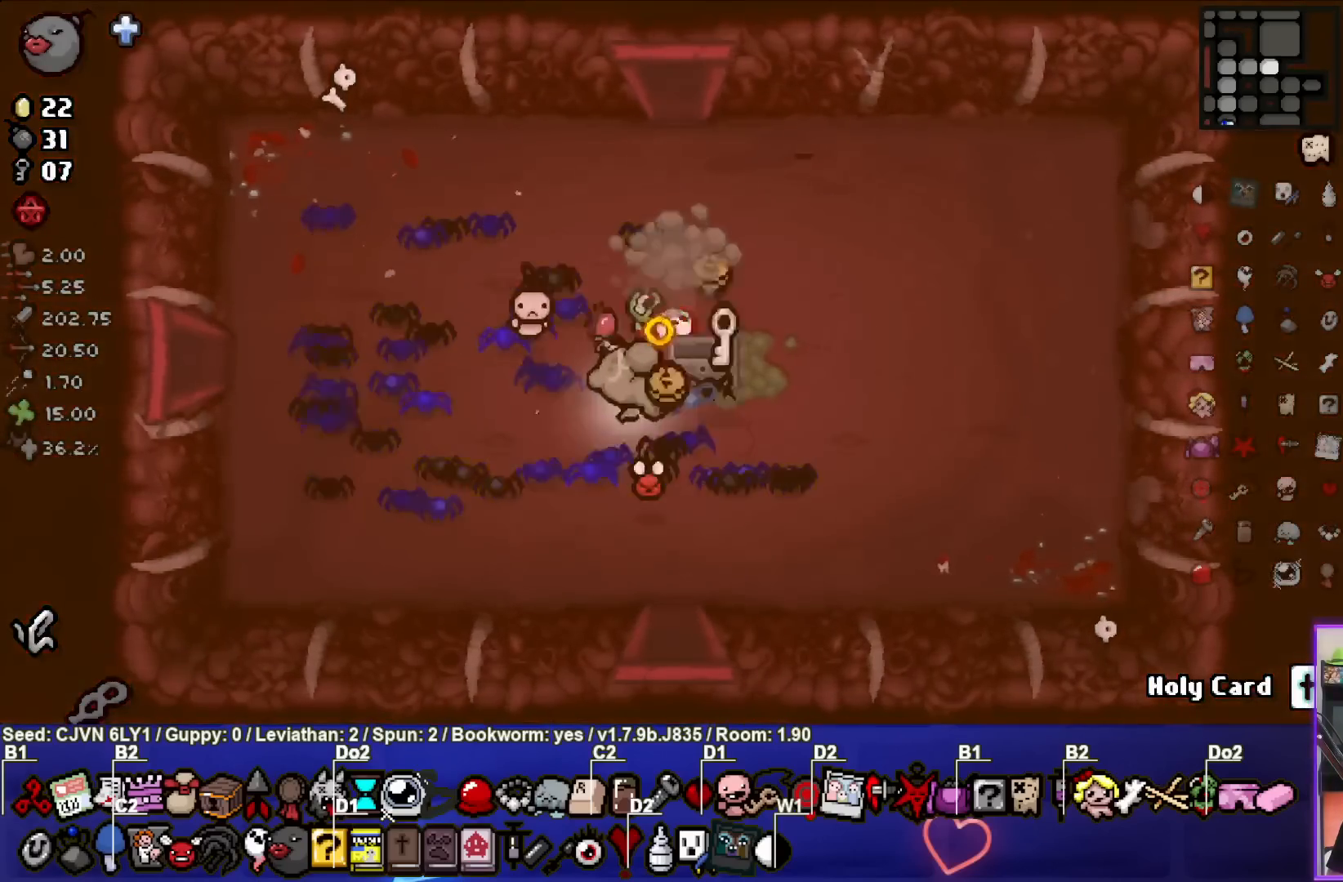
{"buttons": ["CIRCLE"], "left_stick": "down-right", "events": [[100, "left_stick", "center"], [300, "left_stick", "down-right"]]}
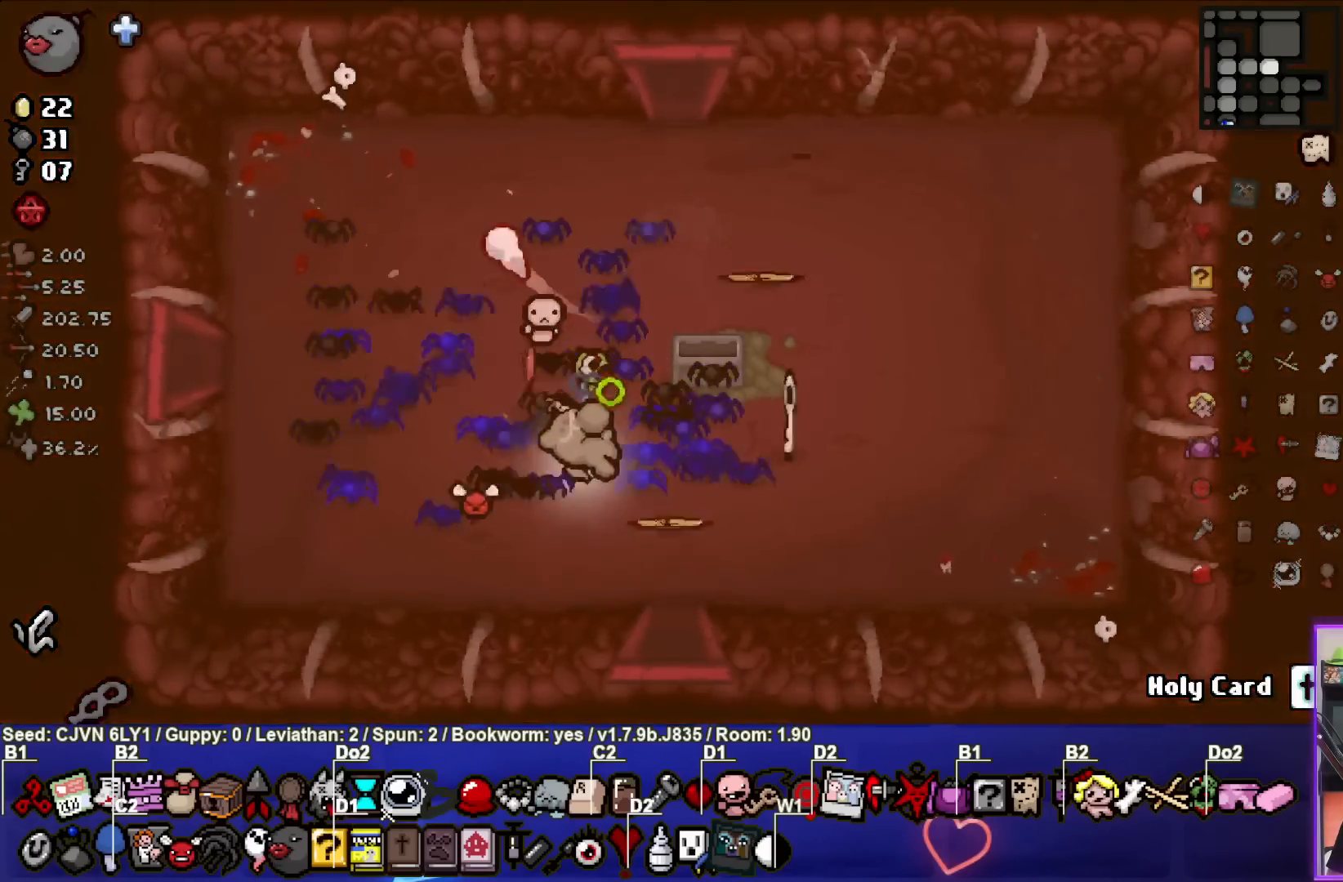
{"buttons": ["CIRCLE"], "left_stick": "up", "events": [[100, "left_stick", "right"], [250, "left_stick", "up-right"], [350, "left_stick", "up"]]}
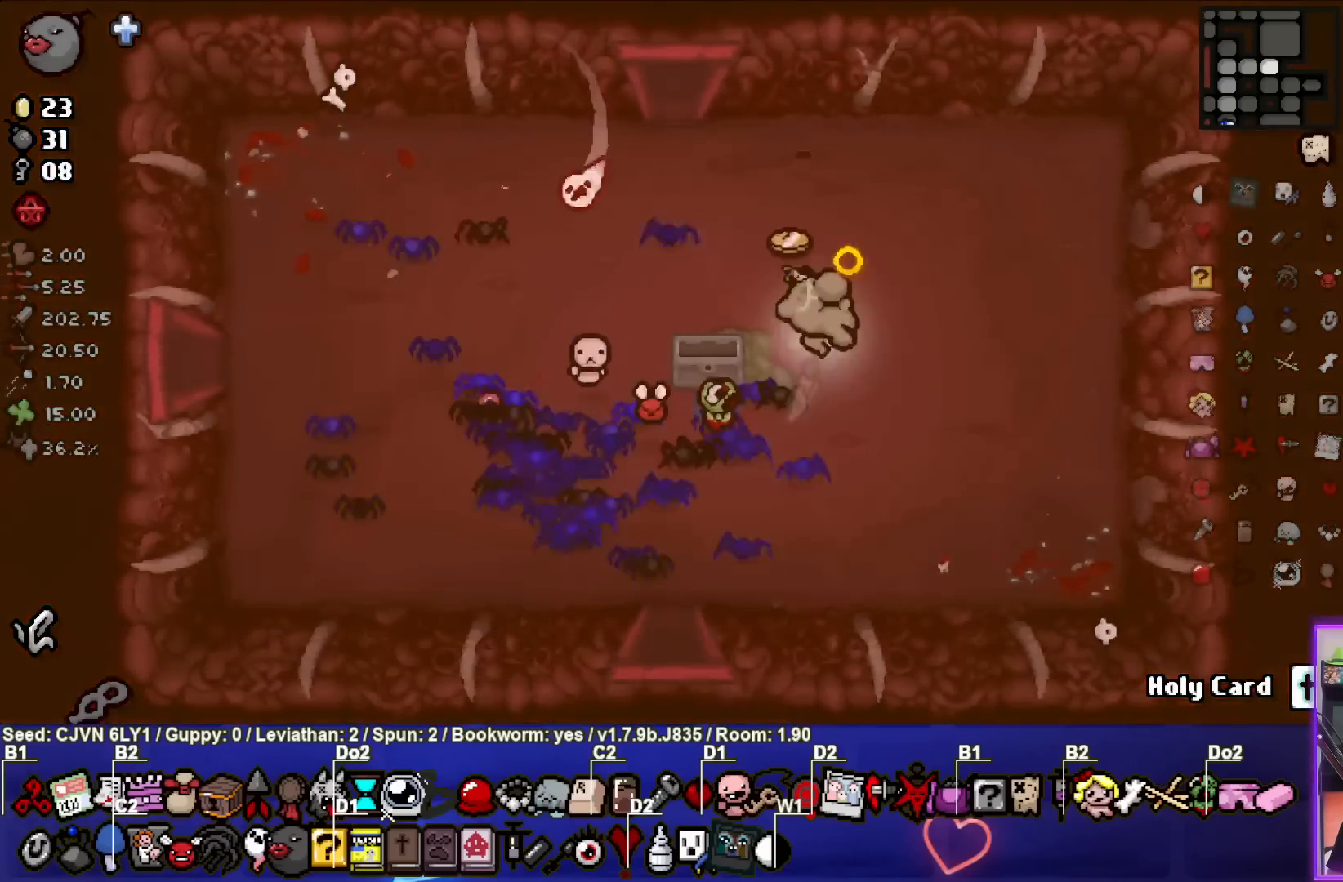
{"buttons": ["CIRCLE"], "left_stick": "center", "events": [[217, "left_stick", "left"], [367, "left_stick", "up-left"], [500, "left_stick", "center"]]}
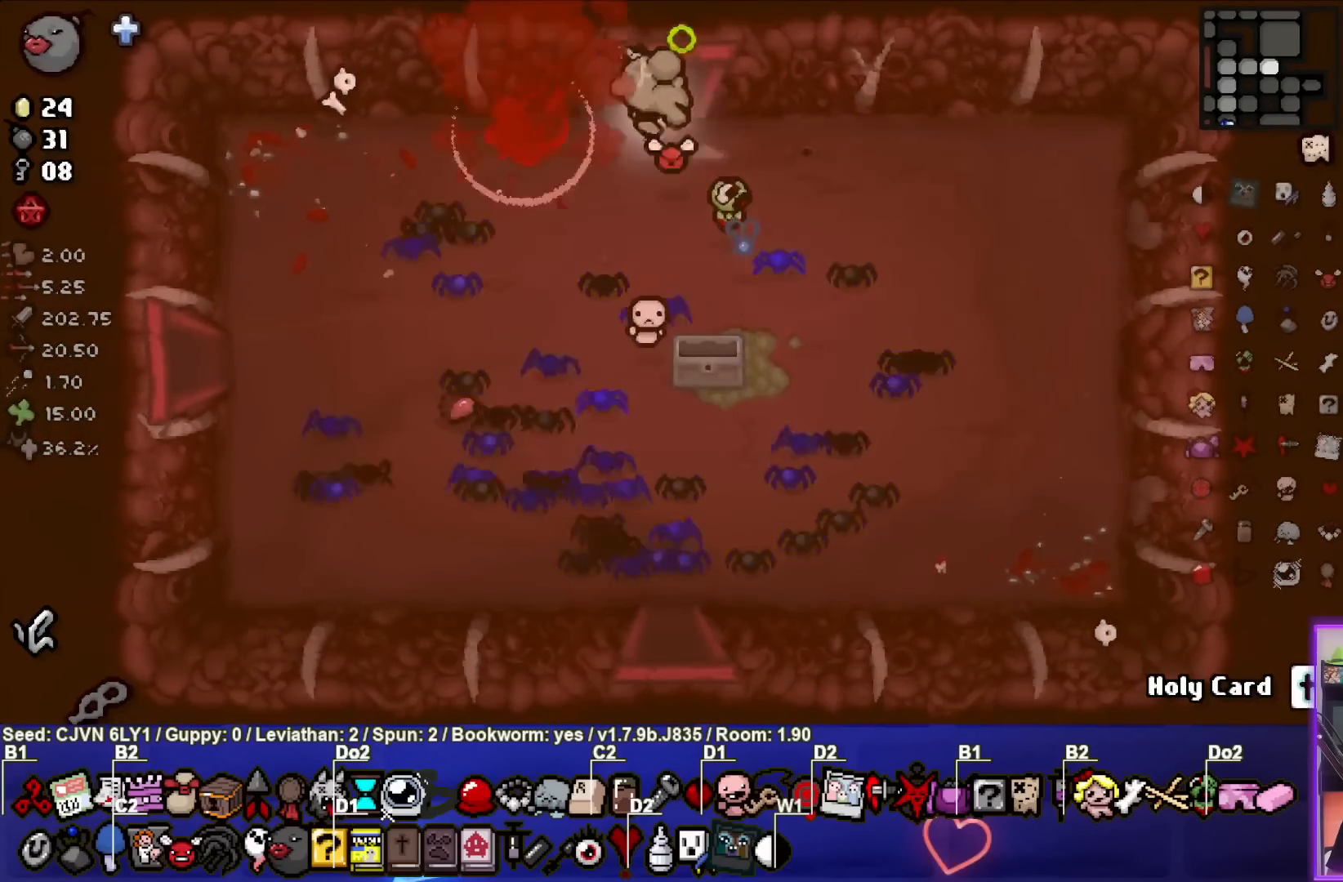
{"buttons": ["CIRCLE", "SELECT"], "left_stick": "center", "events": [[267, "SELECT", "down"]]}
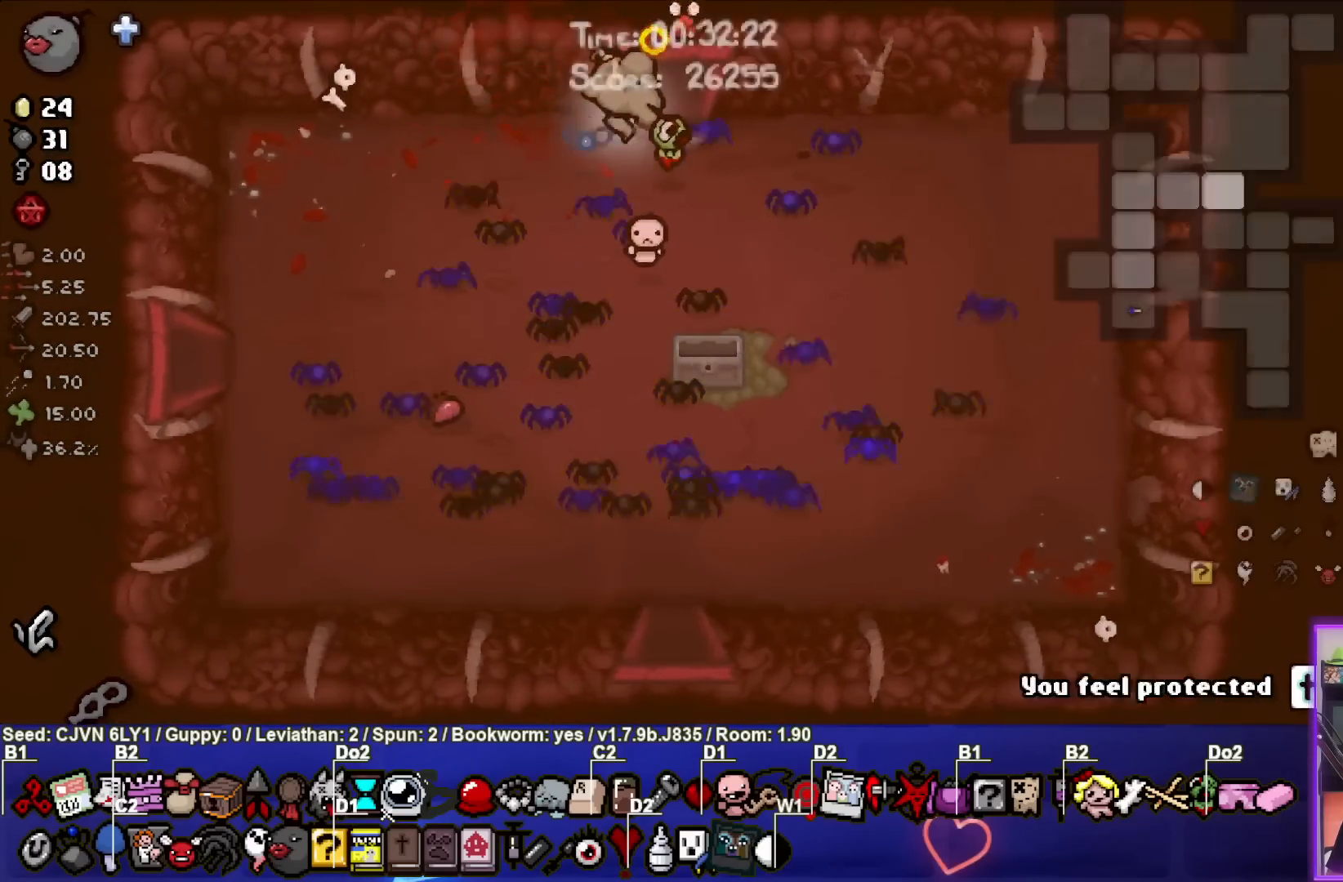
{"buttons": ["CIRCLE", "SELECT"], "left_stick": "center", "events": []}
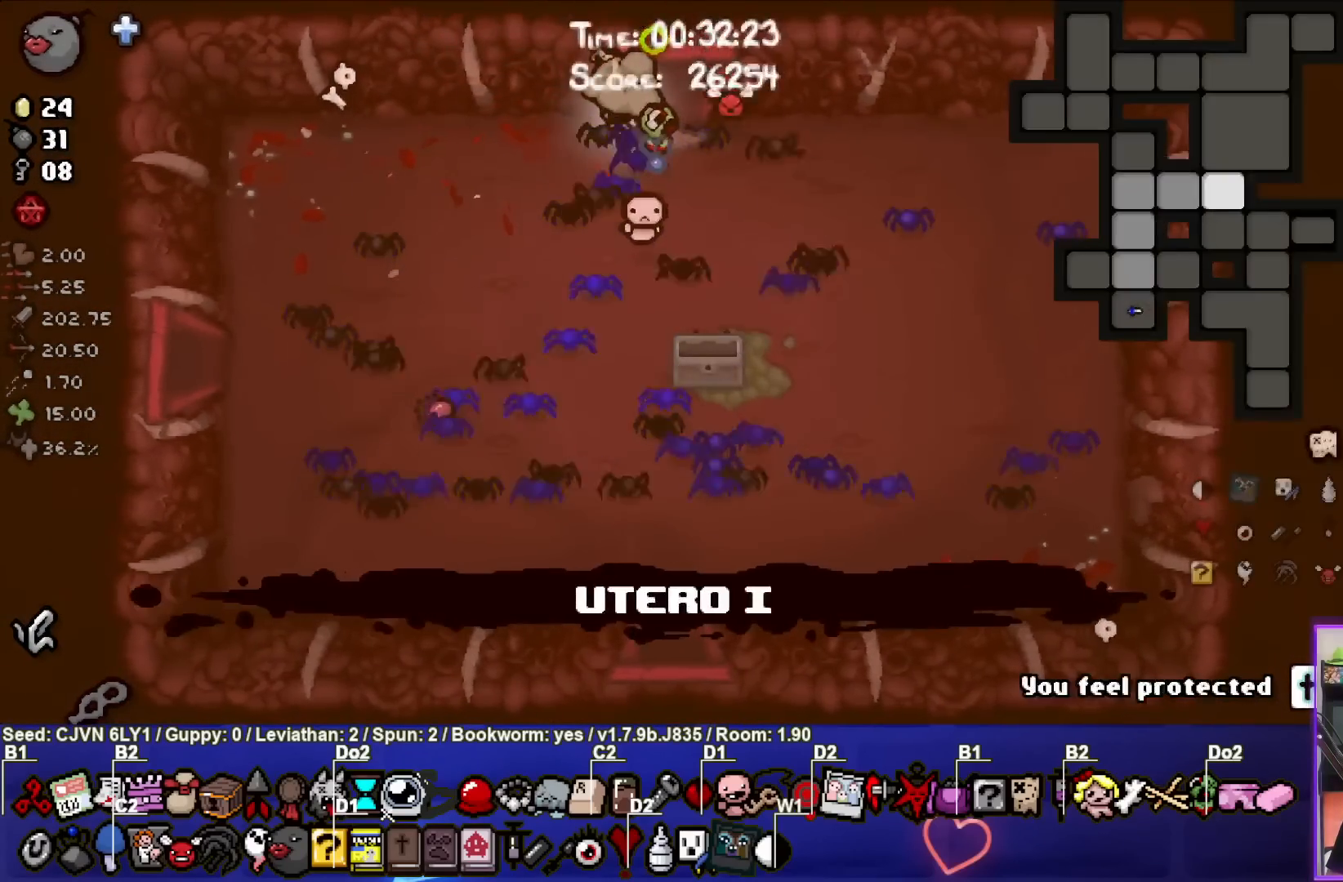
{"buttons": ["CIRCLE", "TRIANGLE"], "left_stick": "up", "events": [[17, "SELECT", "up"], [317, "TRIANGLE", "down"], [333, "left_stick", "up"]]}
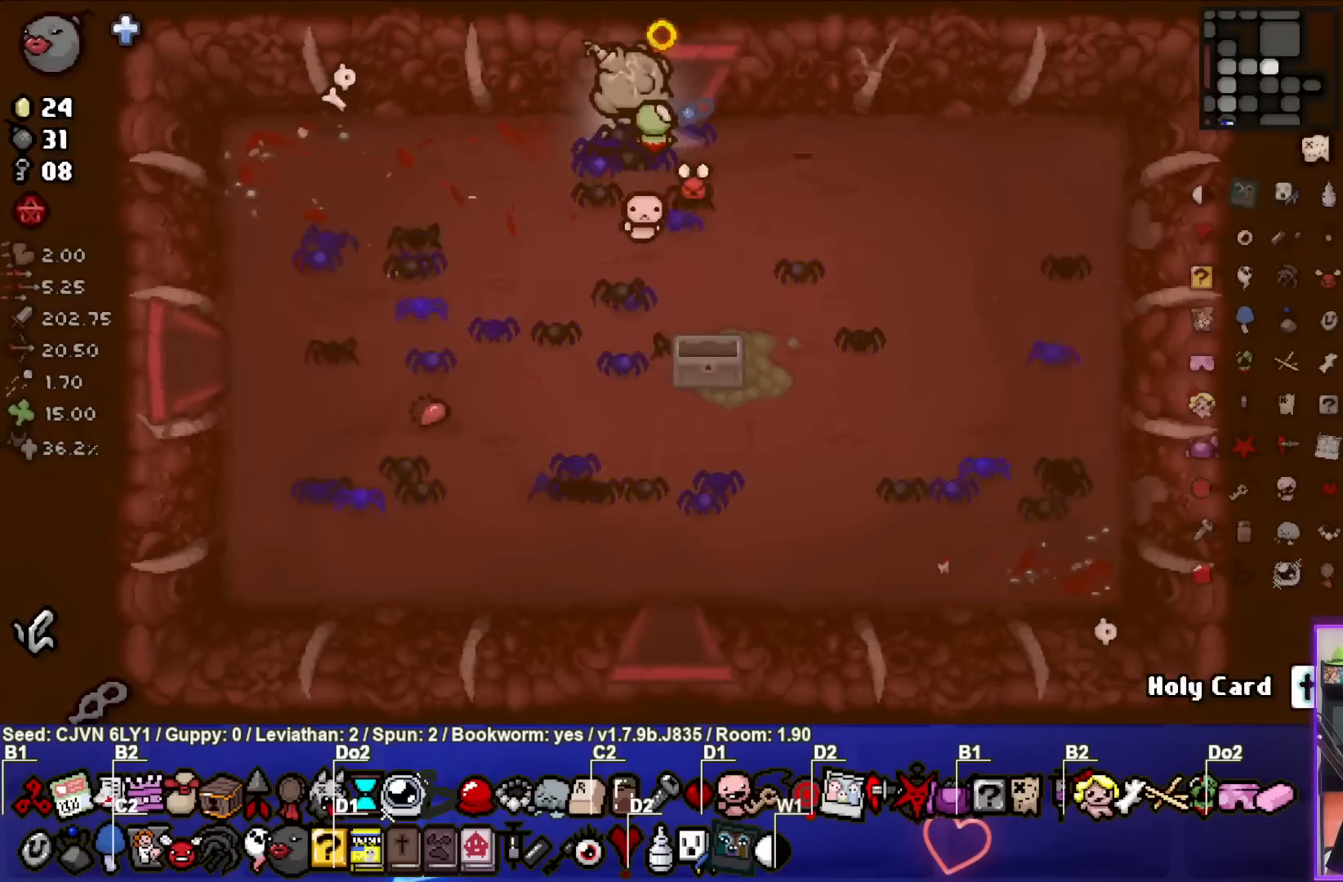
{"buttons": ["TRIANGLE"], "left_stick": "up", "events": [[83, "CIRCLE", "up"]]}
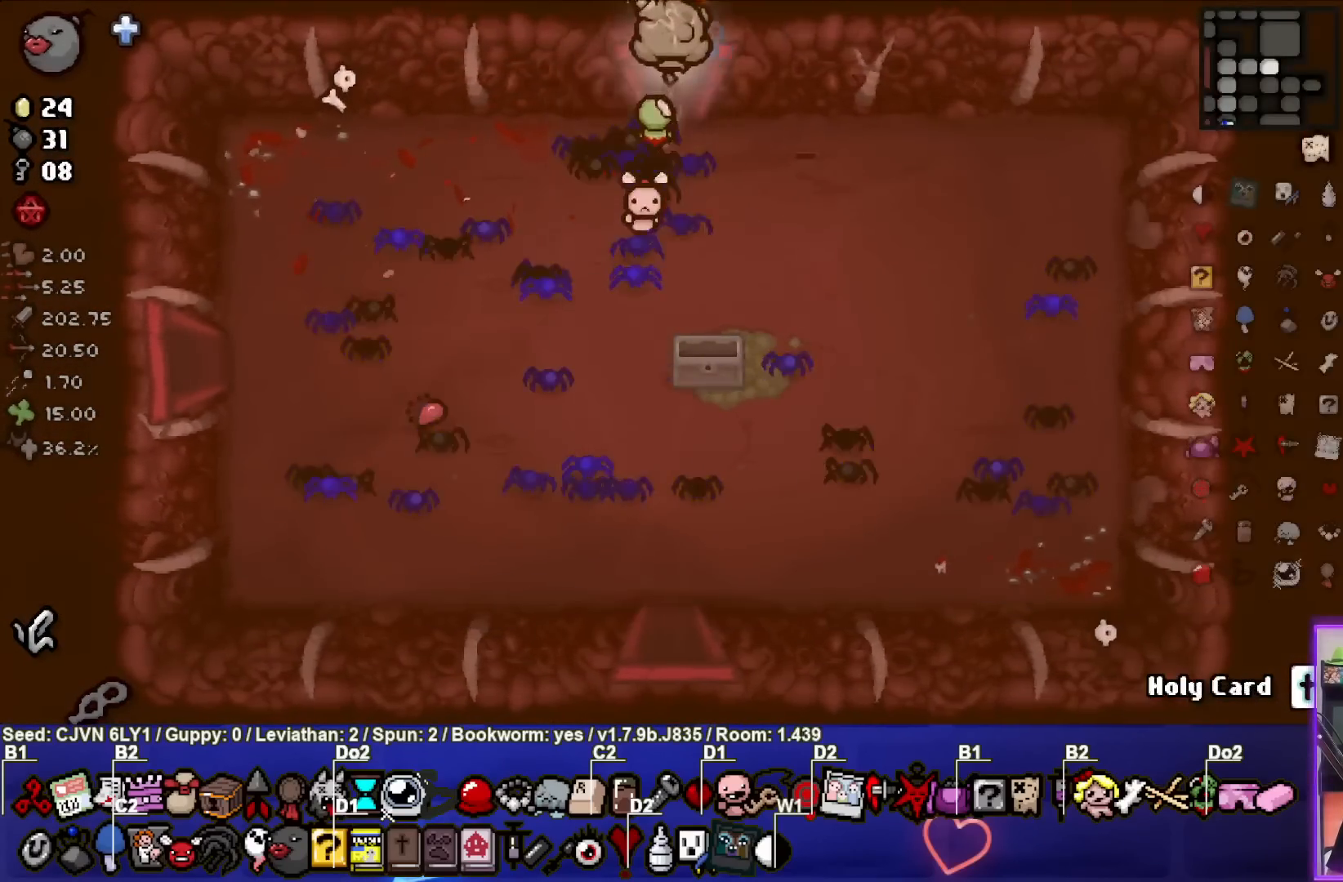
{"buttons": ["TRIANGLE"], "left_stick": "up", "events": [[100, "left_stick", "center"], [483, "left_stick", "up"]]}
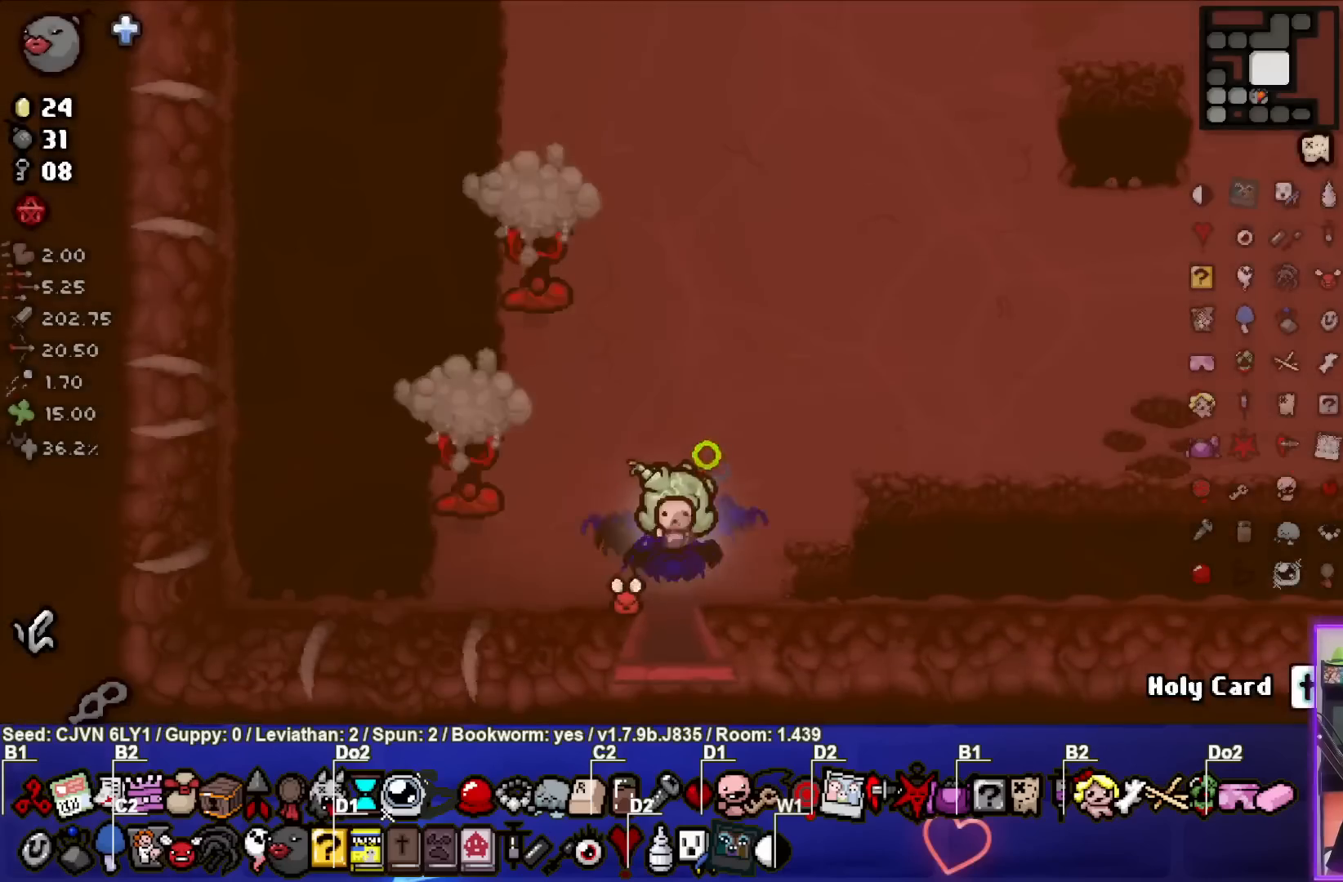
{"buttons": ["SQUARE"], "left_stick": "up-right", "events": [[67, "left_stick", "center"], [167, "SQUARE", "down"], [167, "TRIANGLE", "up"], [183, "left_stick", "up-right"], [300, "SQUARE", "up"], [317, "left_stick", "center"], [400, "SQUARE", "down"], [417, "left_stick", "up-right"]]}
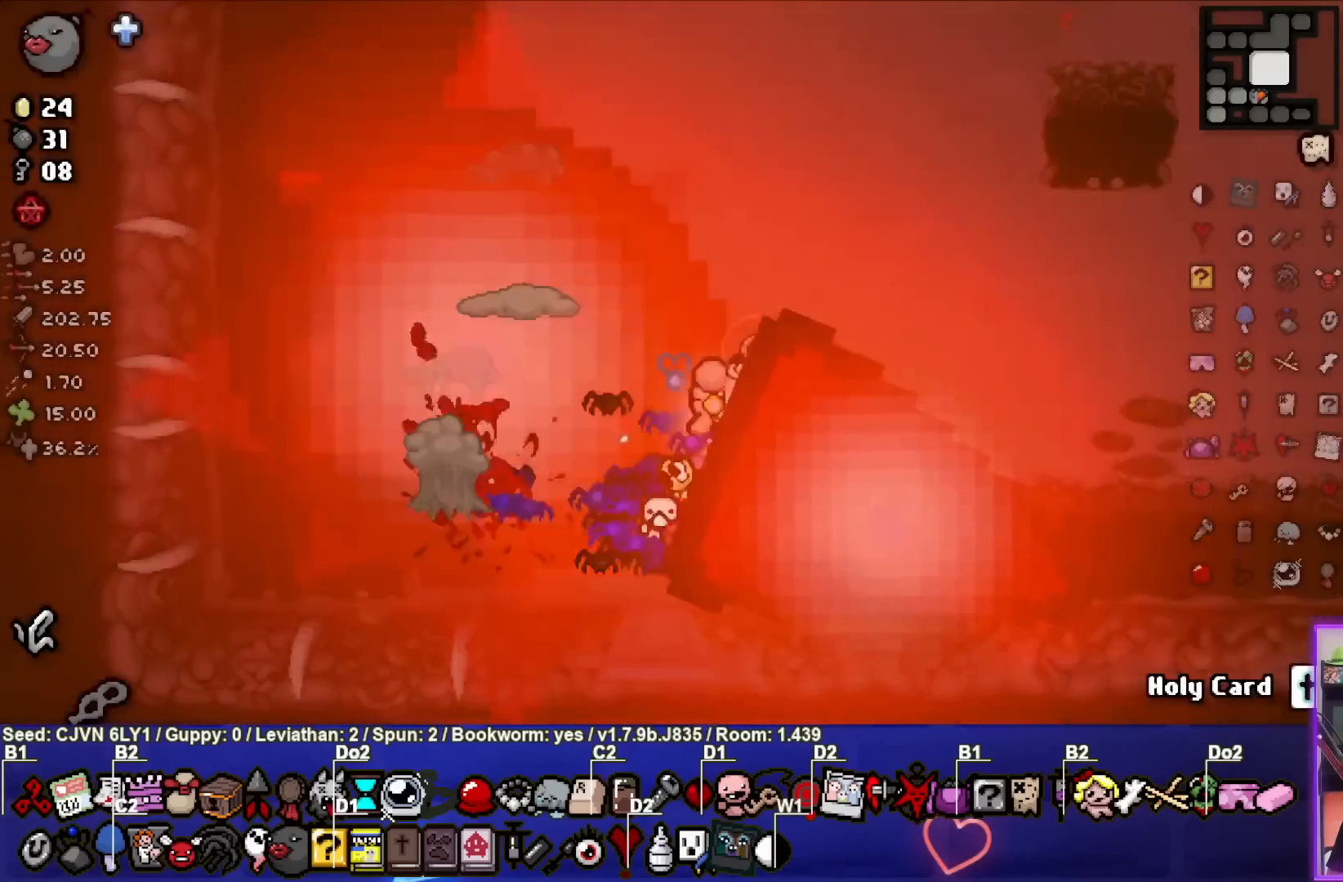
{"buttons": ["SQUARE"], "left_stick": "up", "events": [[283, "left_stick", "center"], [417, "left_stick", "up"]]}
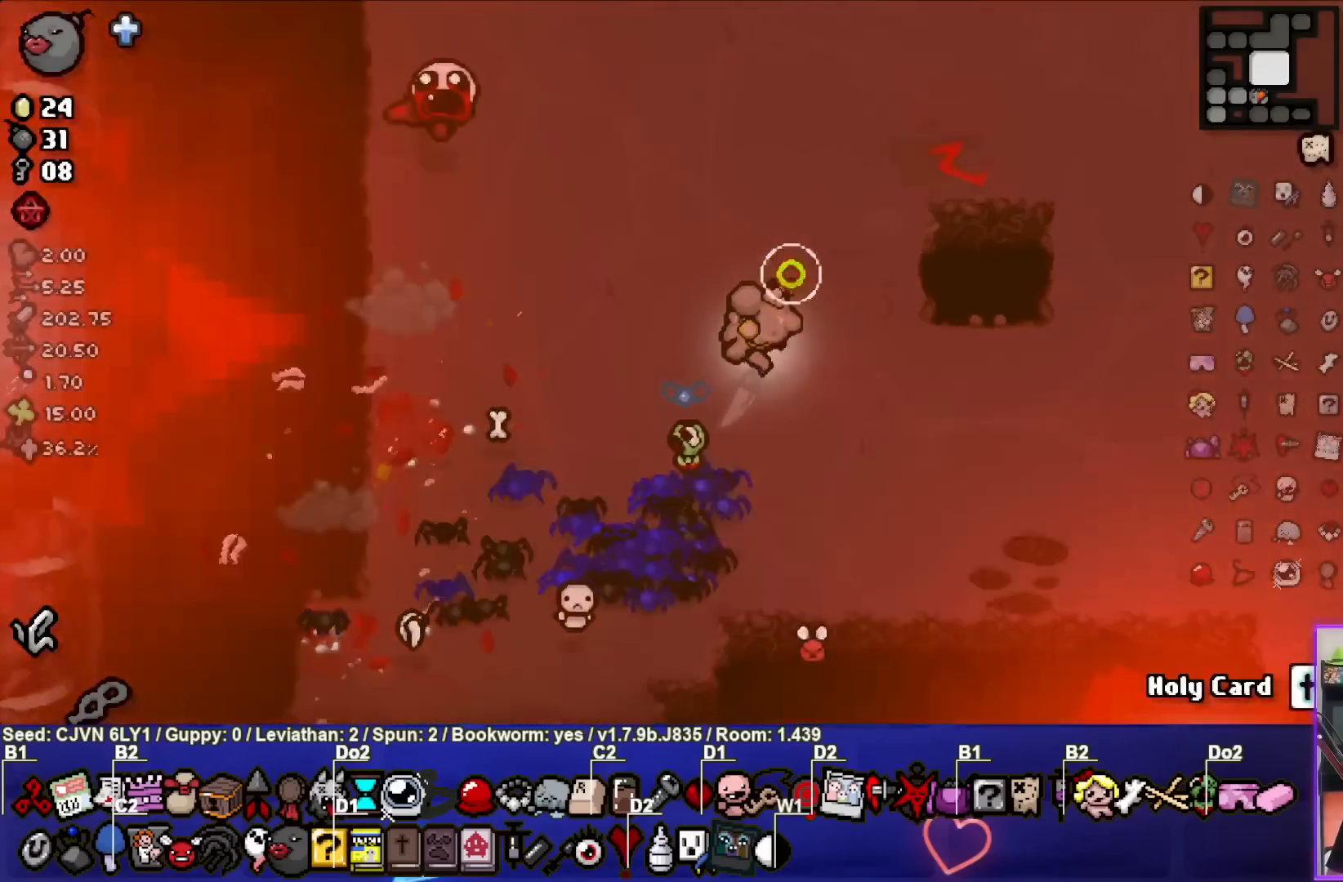
{"buttons": ["SQUARE"], "left_stick": "up", "events": [[183, "SQUARE", "up"], [200, "left_stick", "center"], [233, "SQUARE", "down"], [417, "left_stick", "up"]]}